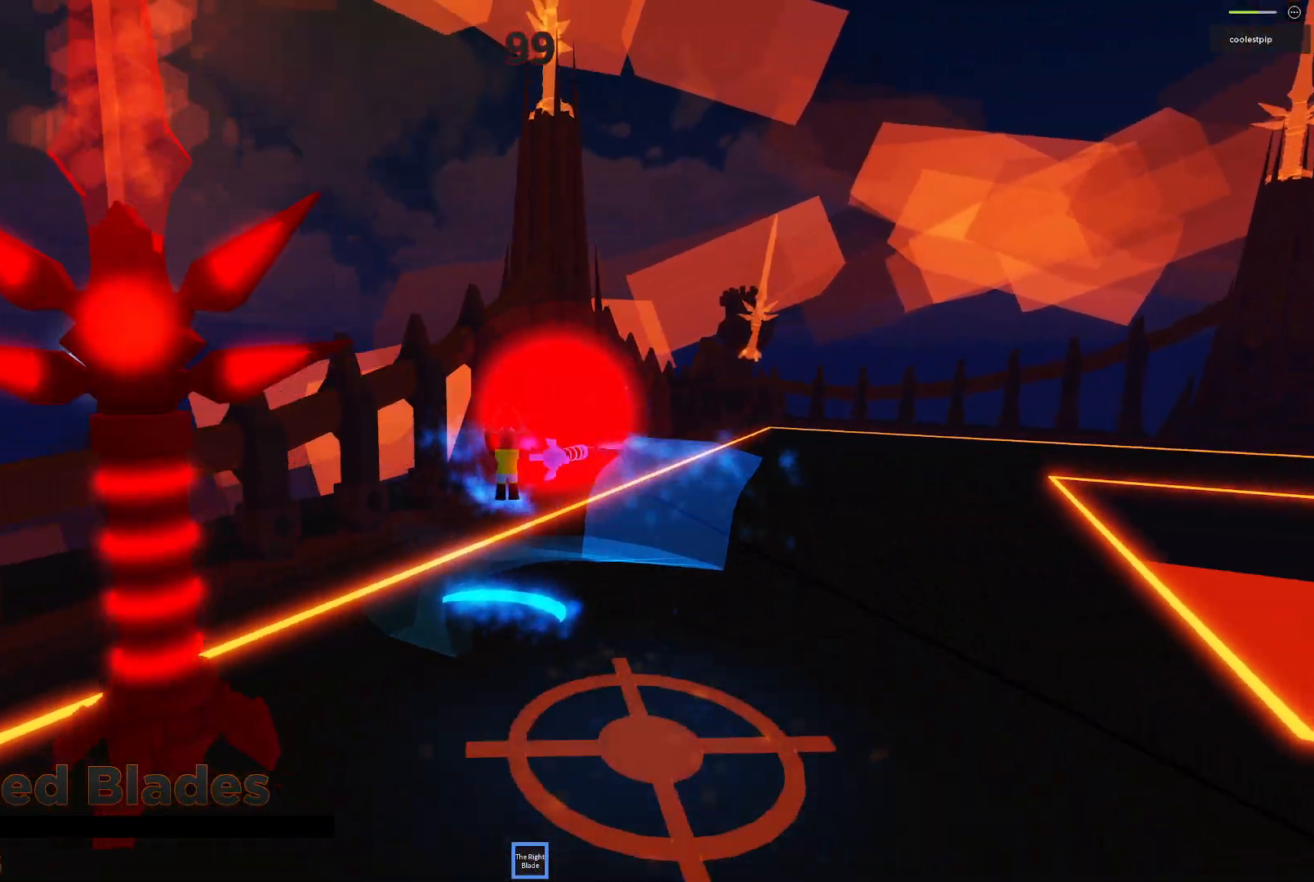
Gameplay with keyboard; each line is a JSON object with the keys held at the frame after it. "events" lists presses ("down") and releases ("up") of "a", "ctrl", "d", "e", "q", "s", "shift", "space" and "w" between this image and that frame as [ms after this image, input, new state], when the widget could be followed in between. No other keys are recorded. Mouse input is not recorded.
{"keys": ["d", "space", "w"], "events": [[200, "d", "up"], [217, "w", "down"], [317, "d", "down"]]}
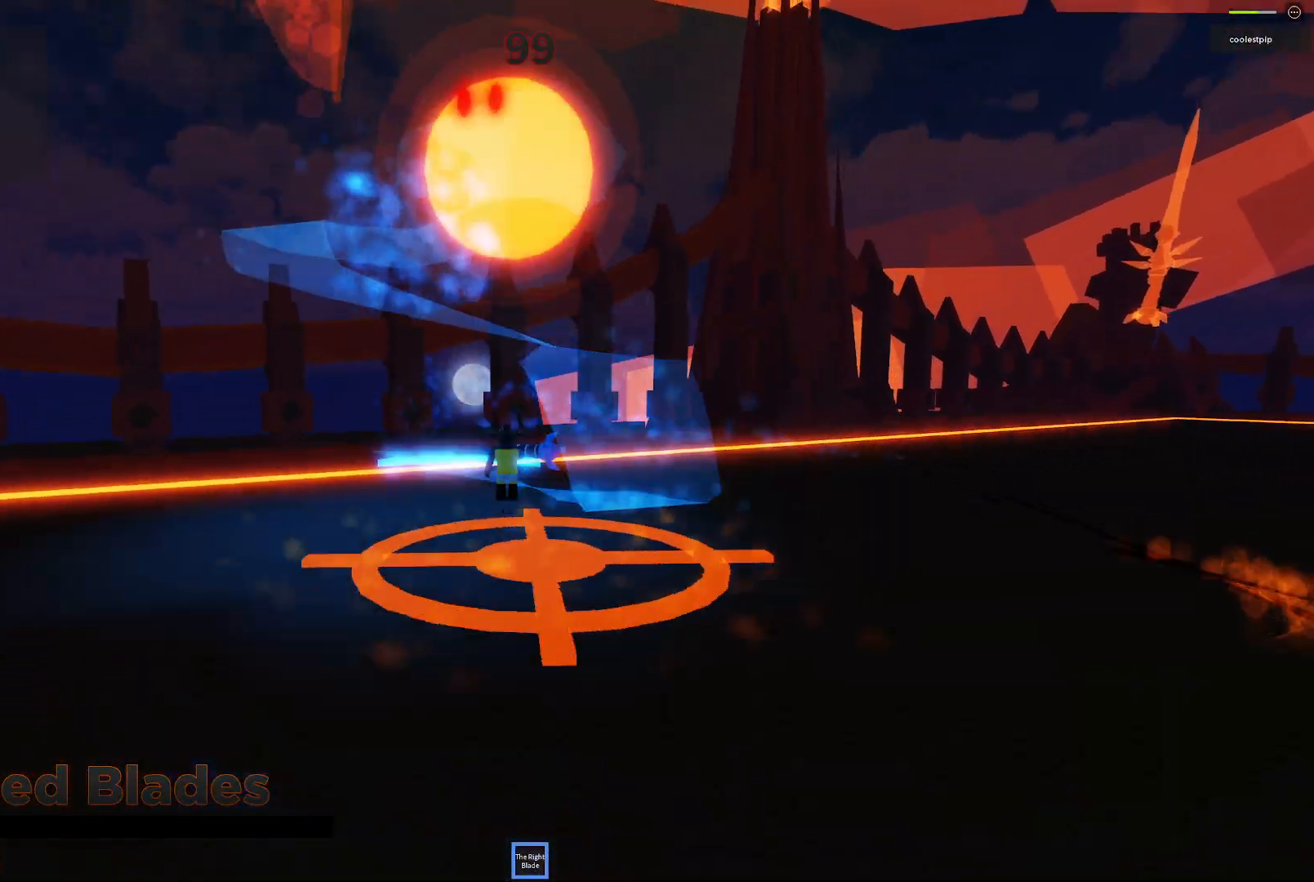
{"keys": ["d", "space"], "events": [[34, "w", "up"], [67, "d", "up"], [200, "d", "down"], [250, "s", "down"], [500, "s", "up"]]}
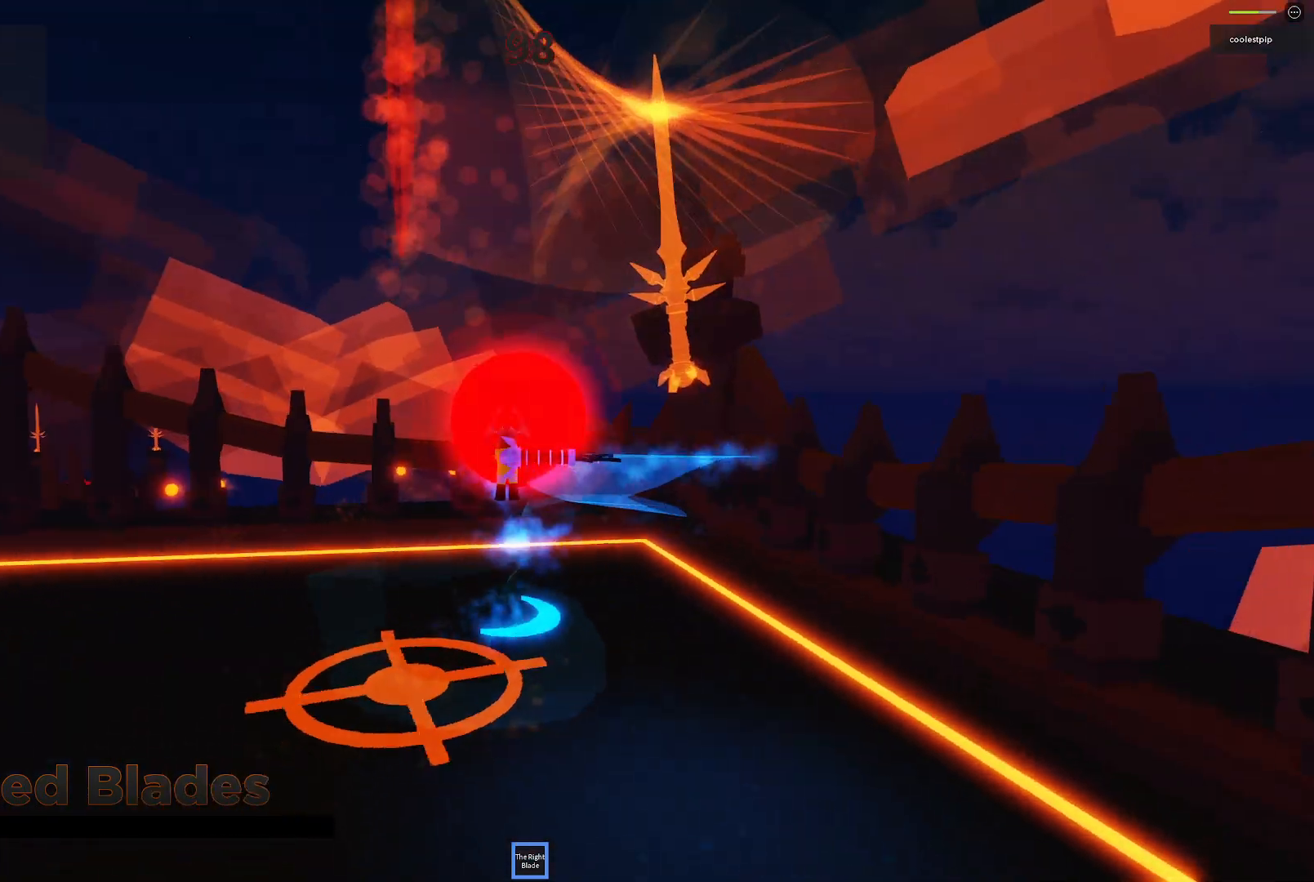
{"keys": ["space"], "events": [[17, "d", "up"], [134, "d", "down"], [167, "w", "down"], [367, "d", "up"], [400, "w", "up"]]}
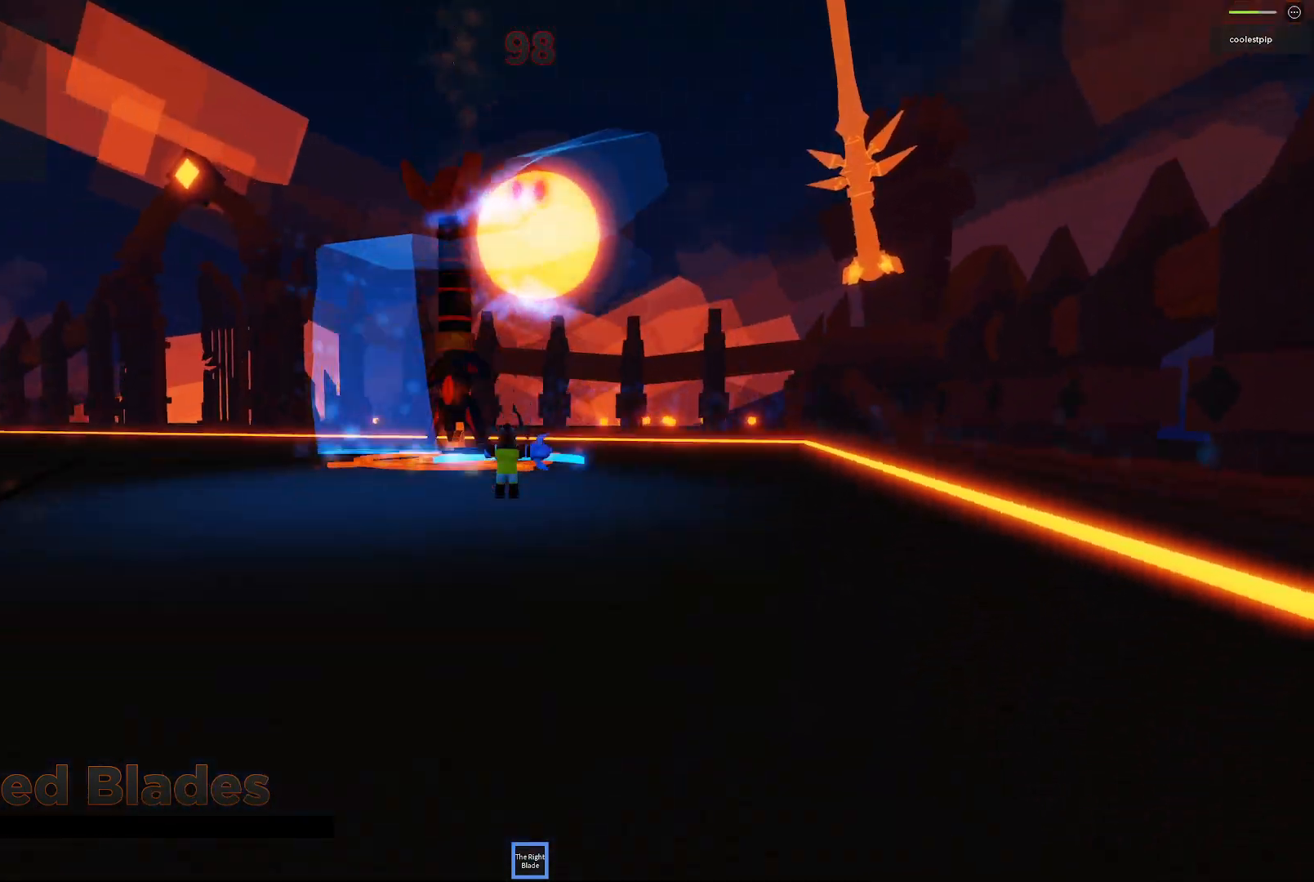
{"keys": ["space"], "events": [[84, "w", "down"], [117, "d", "down"], [267, "d", "up"], [350, "w", "up"]]}
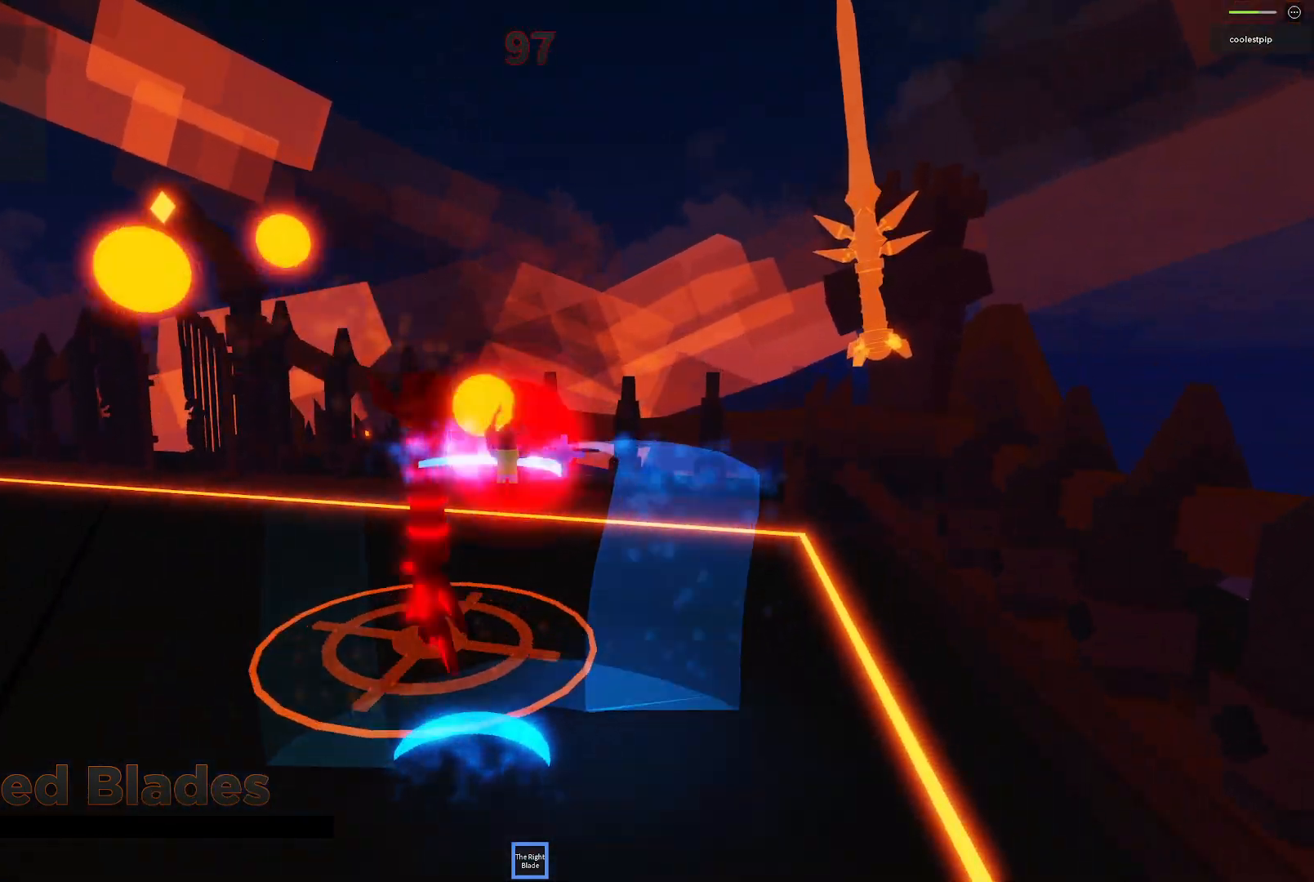
{"keys": ["d", "space", "w"], "events": [[117, "w", "down"], [267, "d", "down"], [317, "w", "up"], [367, "d", "up"], [400, "a", "down"], [400, "w", "down"], [450, "a", "up"], [484, "d", "down"]]}
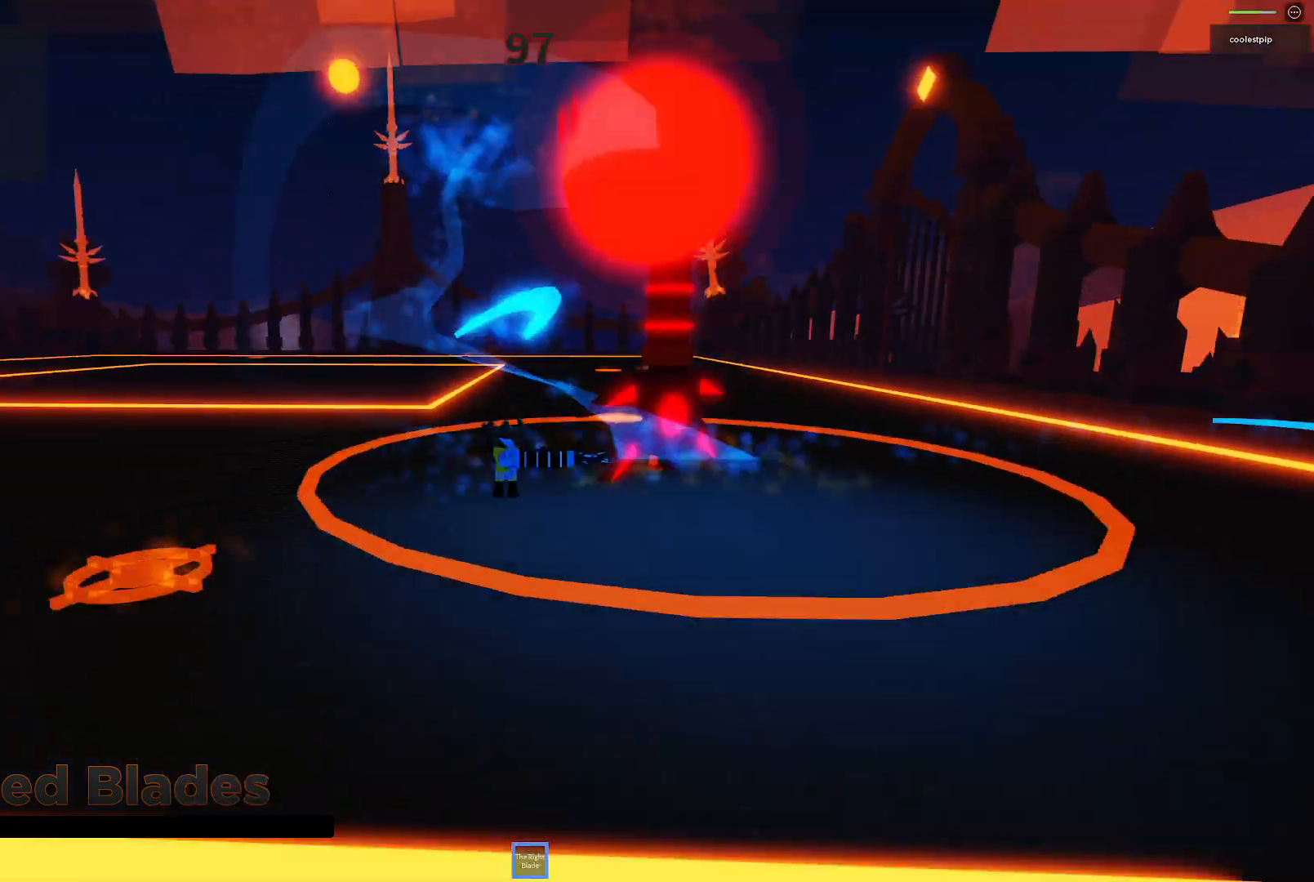
{"keys": ["s", "space"], "events": [[17, "d", "up"], [67, "w", "up"], [150, "d", "down"], [234, "s", "down"], [284, "d", "up"]]}
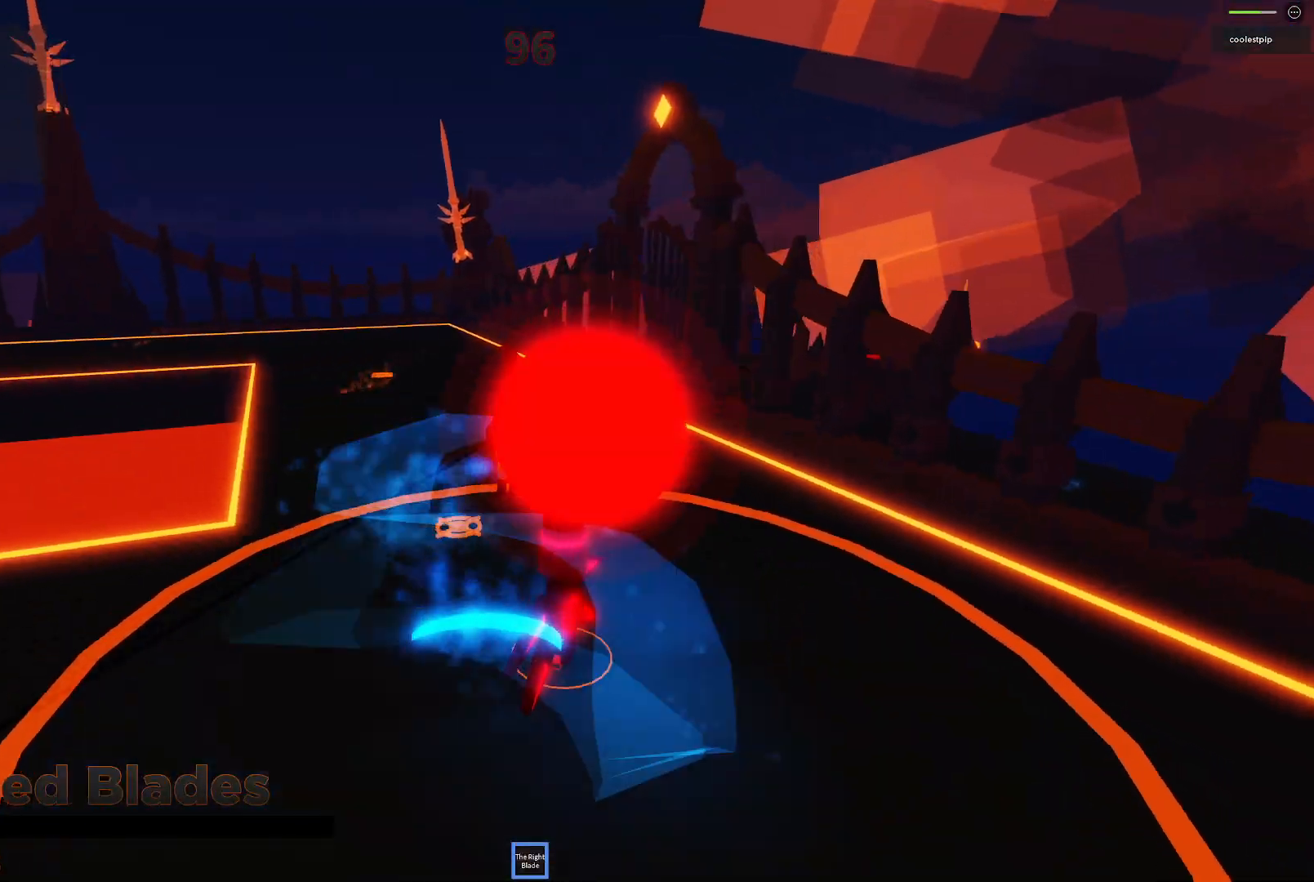
{"keys": ["d", "space"], "events": [[67, "d", "down"], [184, "s", "up"], [217, "d", "up"], [334, "s", "down"], [500, "d", "down"], [500, "s", "up"]]}
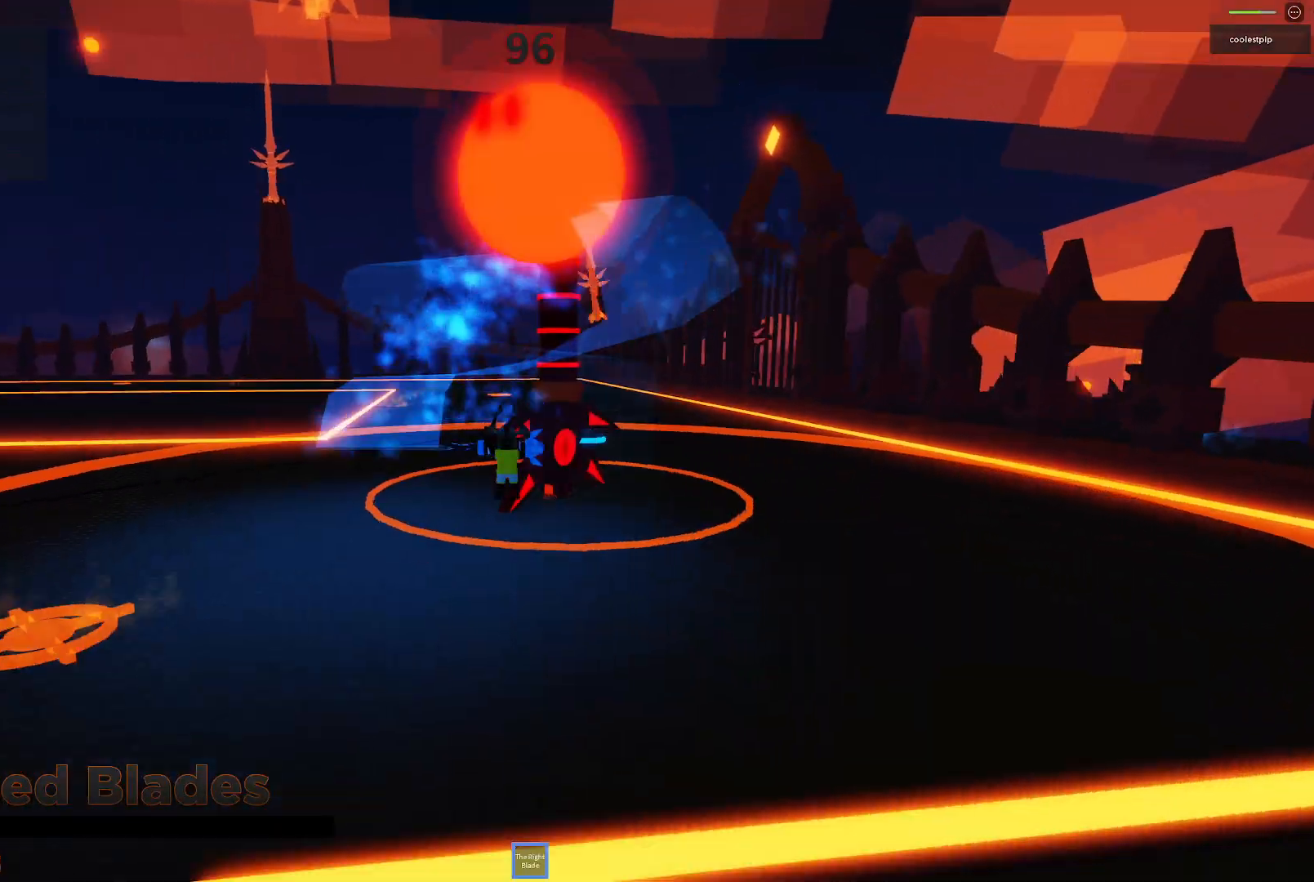
{"keys": ["d", "space", "w"], "events": [[50, "d", "up"], [67, "s", "down"], [150, "s", "up"], [350, "w", "down"], [384, "d", "down"]]}
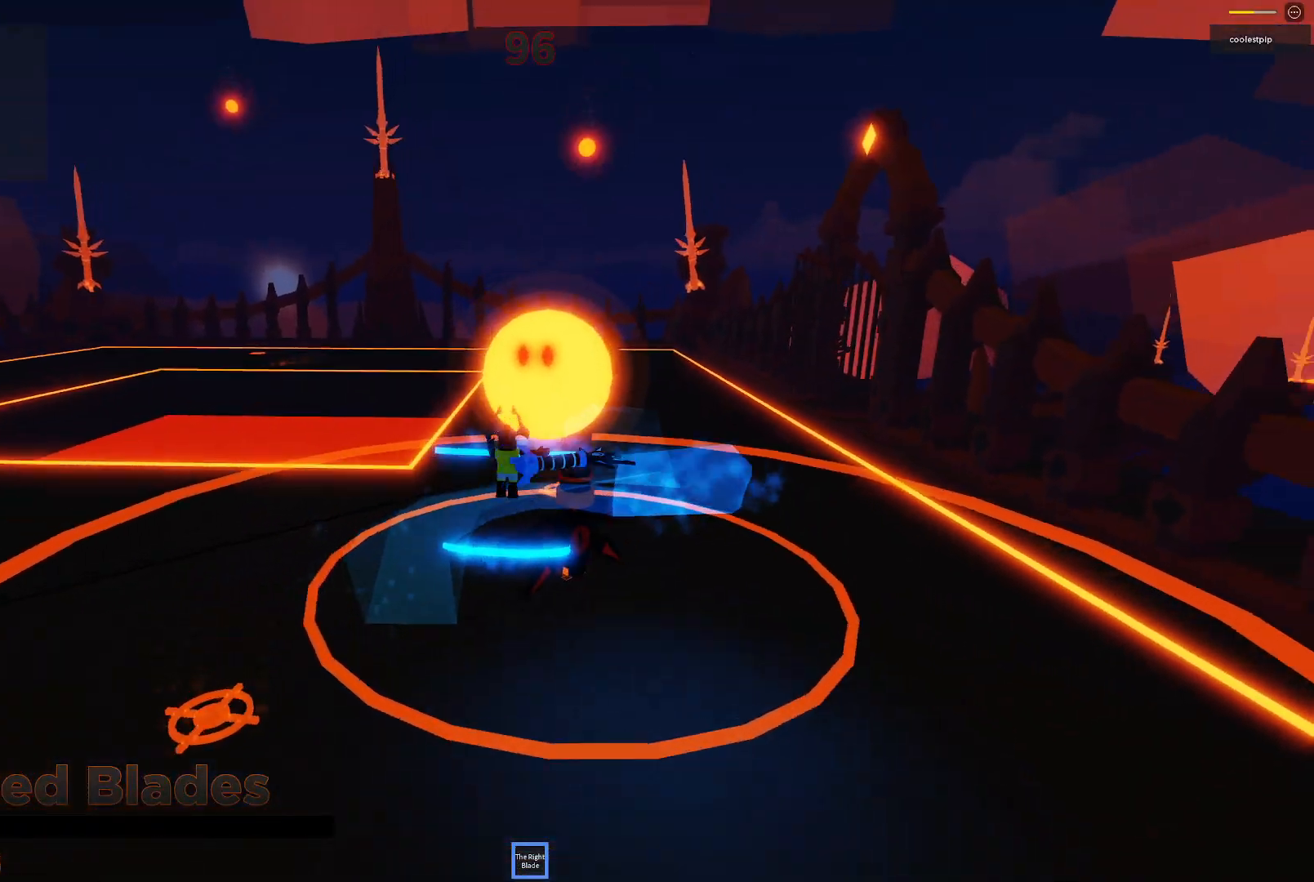
{"keys": ["d", "space", "w"], "events": [[134, "d", "up"], [134, "w", "up"], [417, "w", "down"], [434, "d", "down"]]}
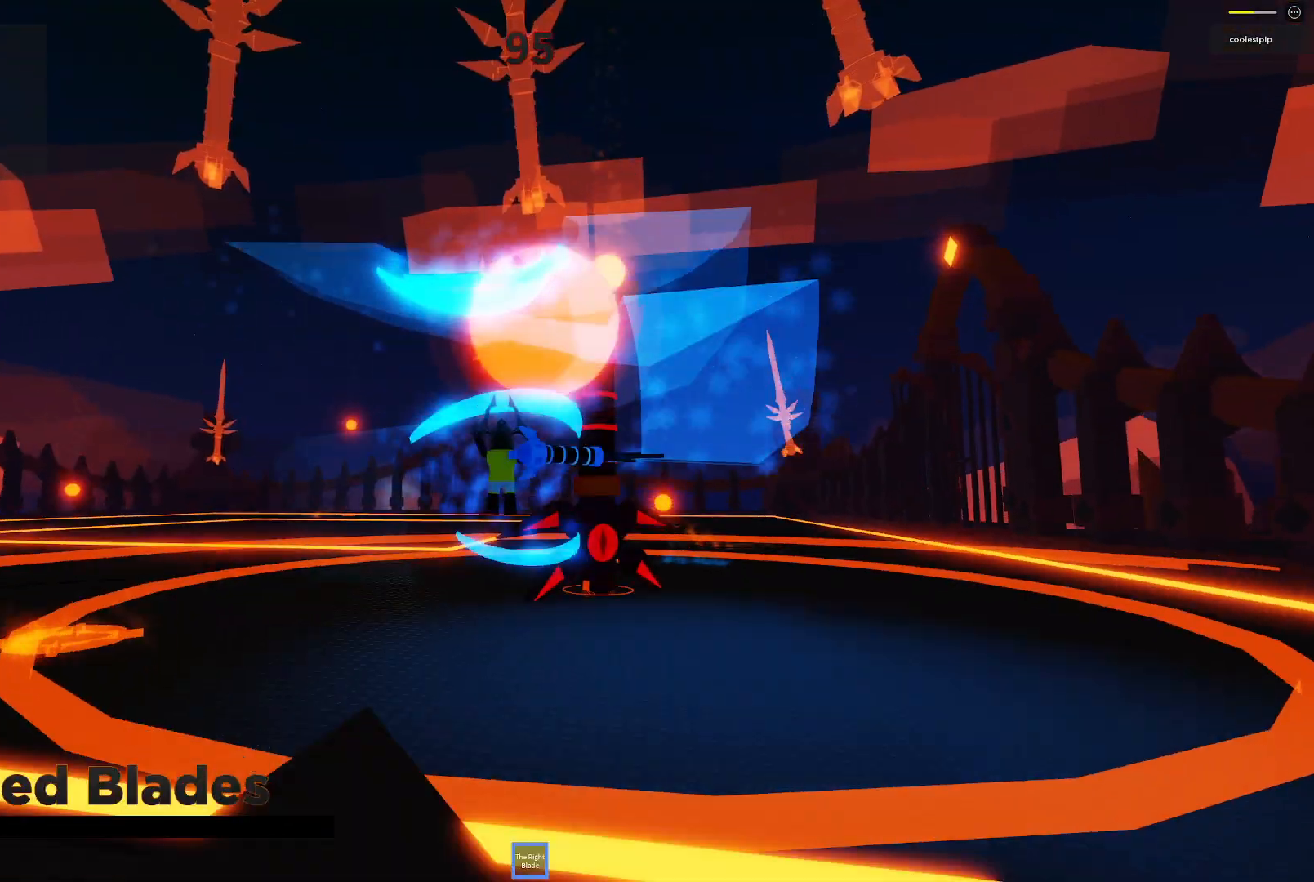
{"keys": ["space"], "events": [[84, "d", "up"], [100, "w", "up"], [300, "w", "down"], [400, "d", "down"], [467, "w", "up"], [500, "d", "up"]]}
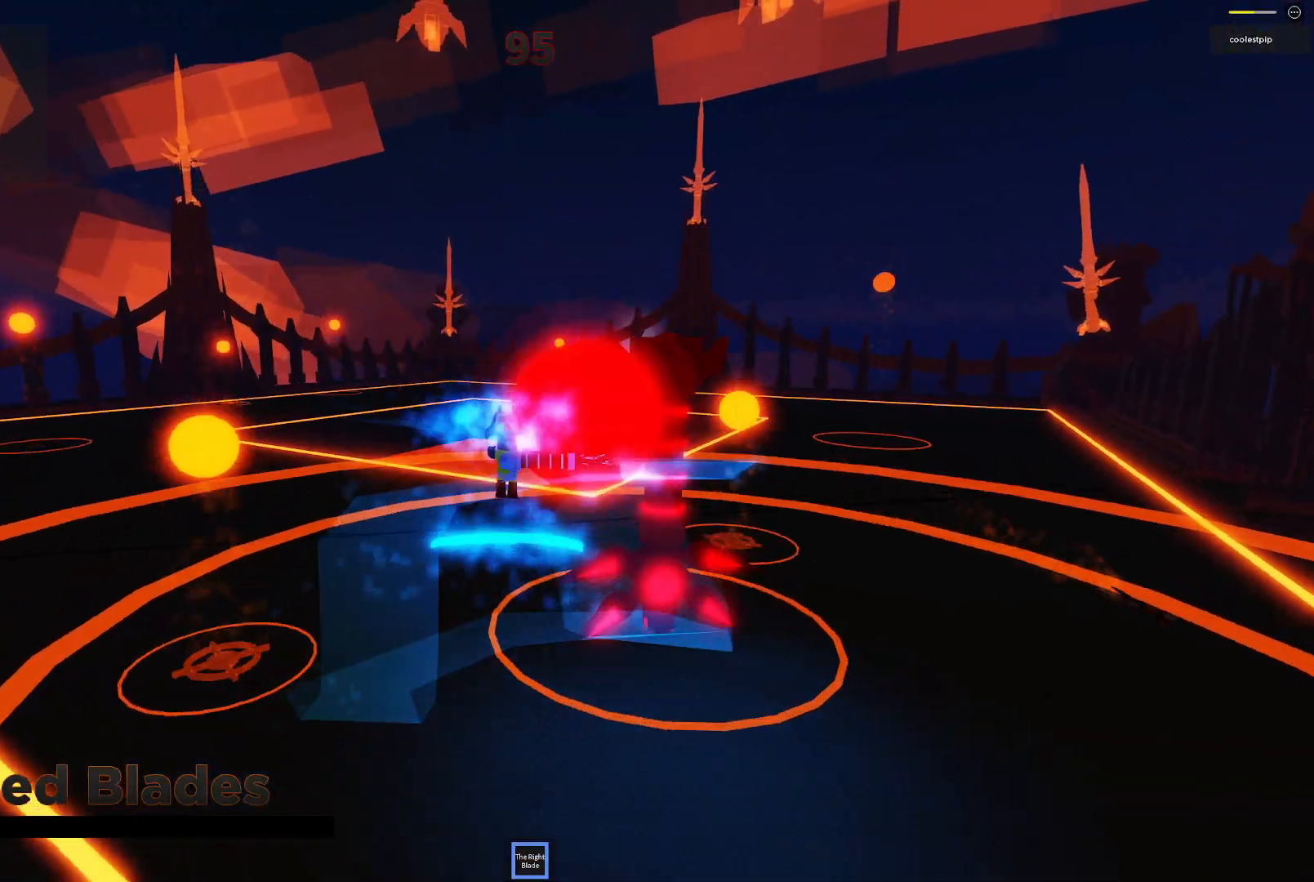
{"keys": ["s", "space"]}
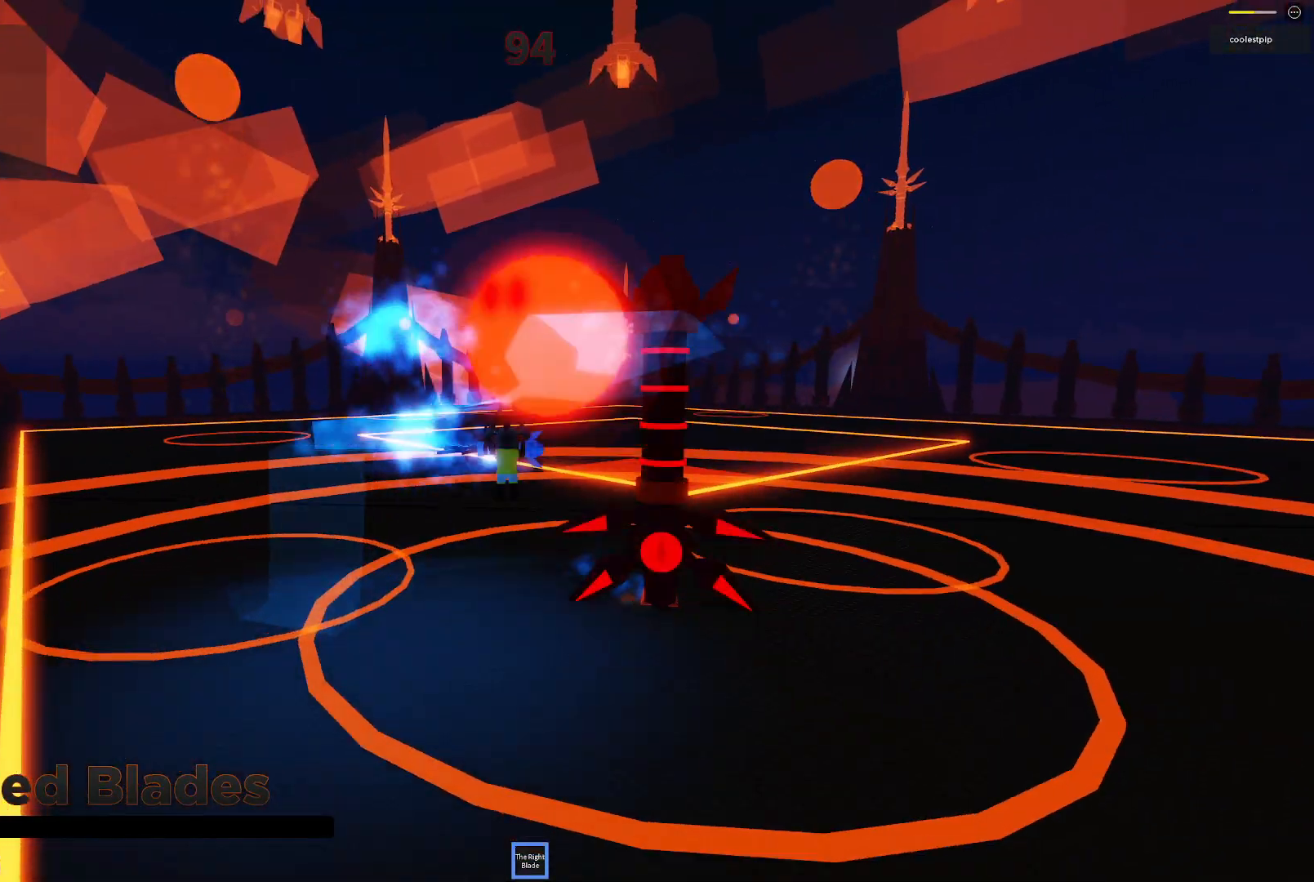
{"keys": ["space"], "events": [[50, "s", "up"]]}
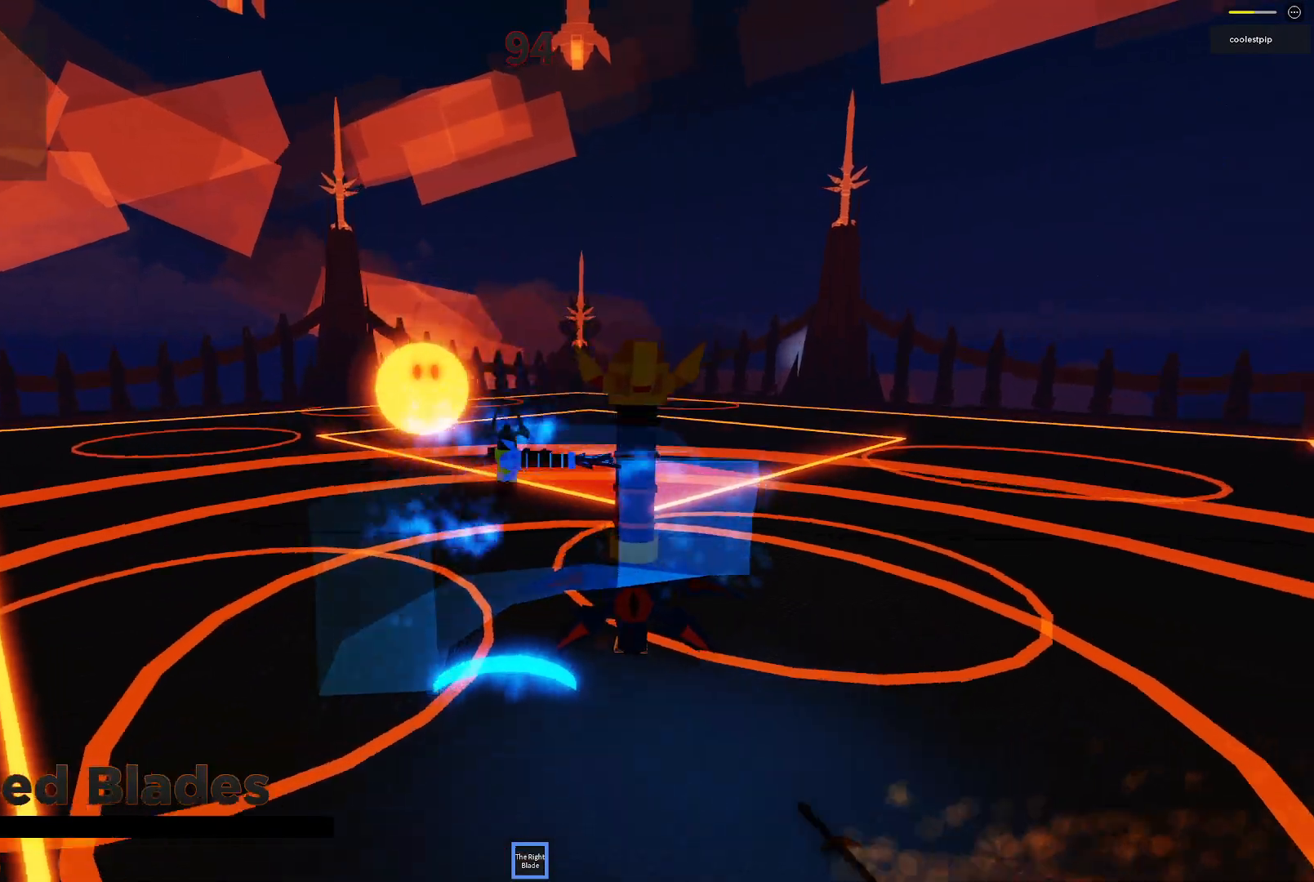
{"keys": ["space", "w"], "events": [[17, "a", "down"], [134, "w", "down"], [334, "a", "up"]]}
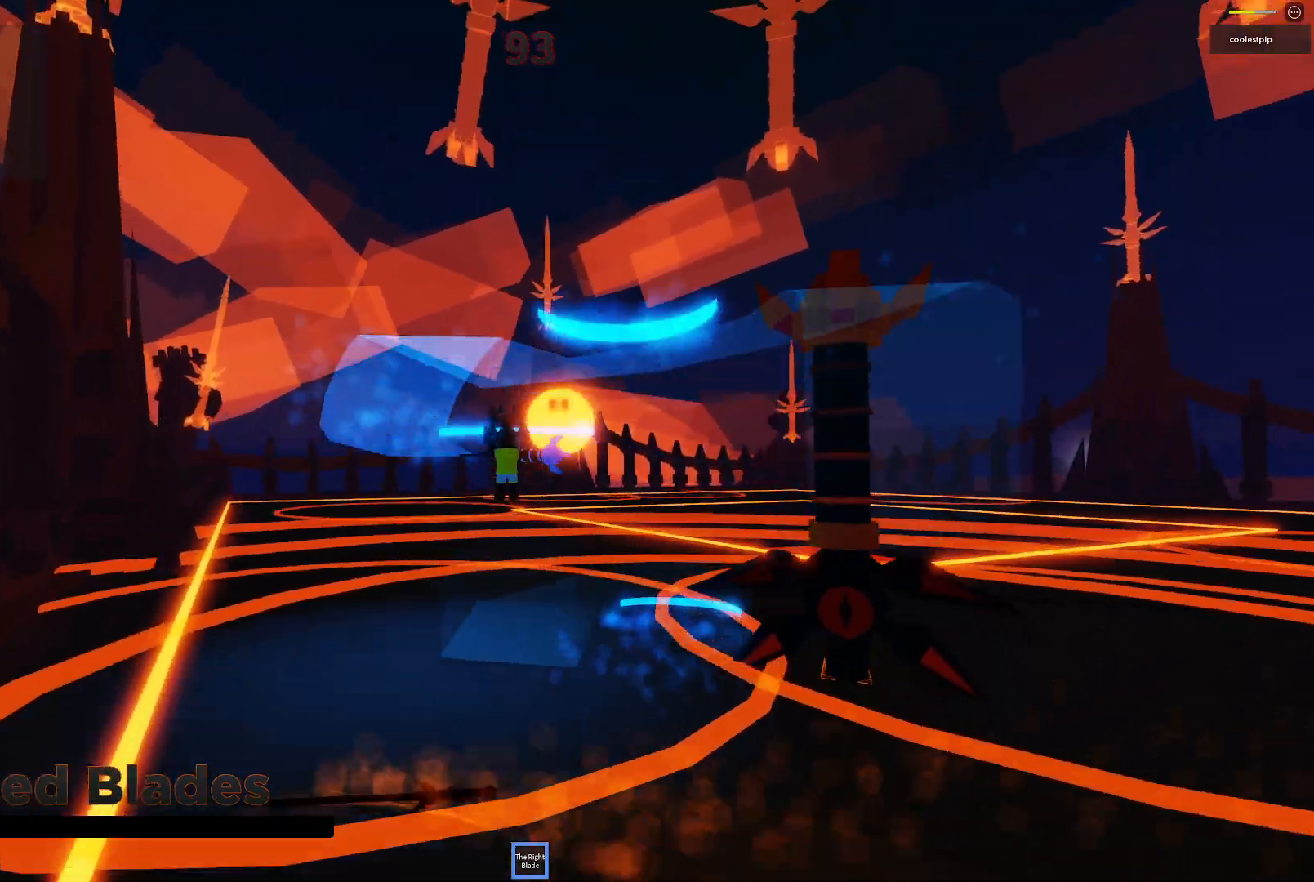
{"keys": ["space", "w"], "events": [[250, "d", "down"], [300, "d", "up"]]}
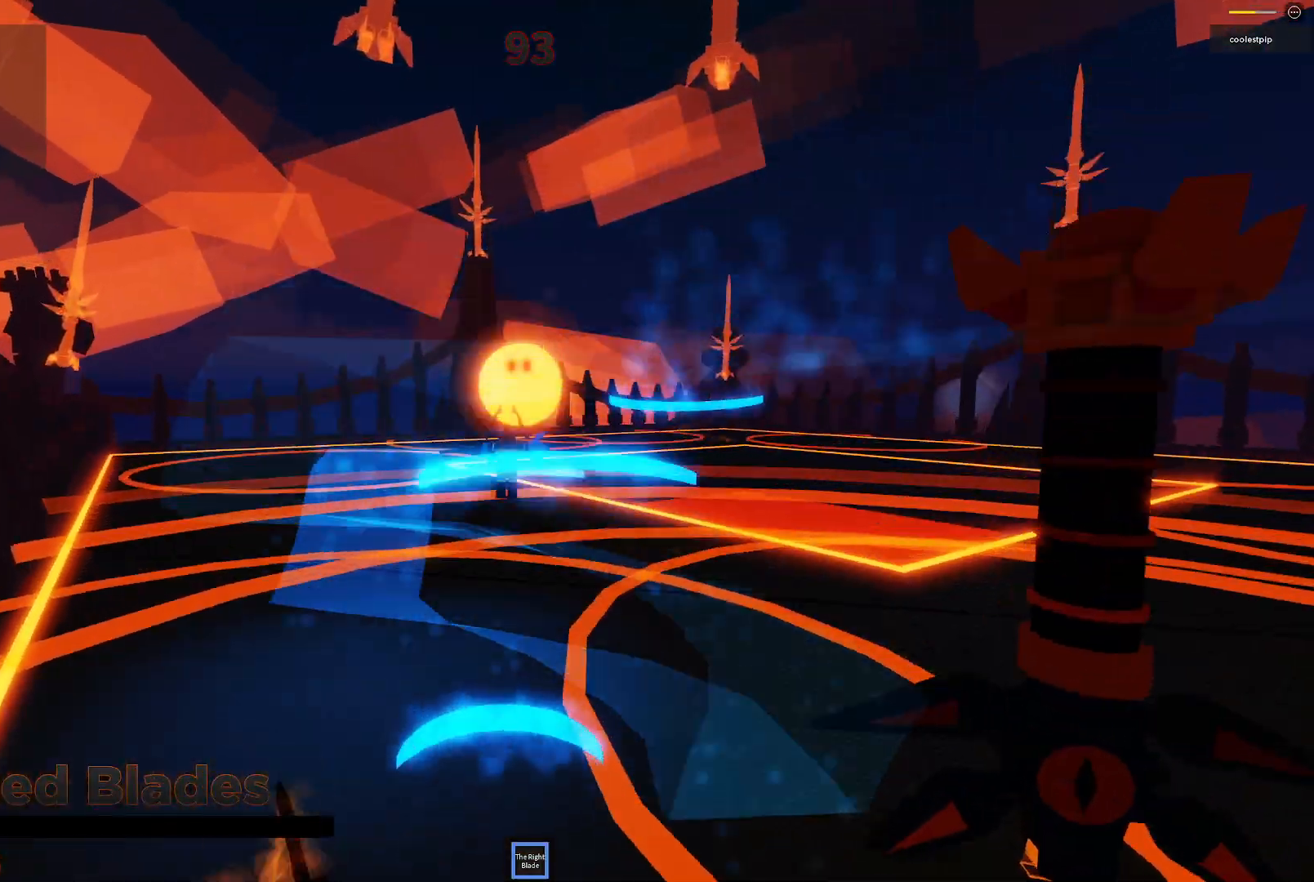
{"keys": ["a", "space"], "events": [[84, "a", "down"], [450, "w", "up"]]}
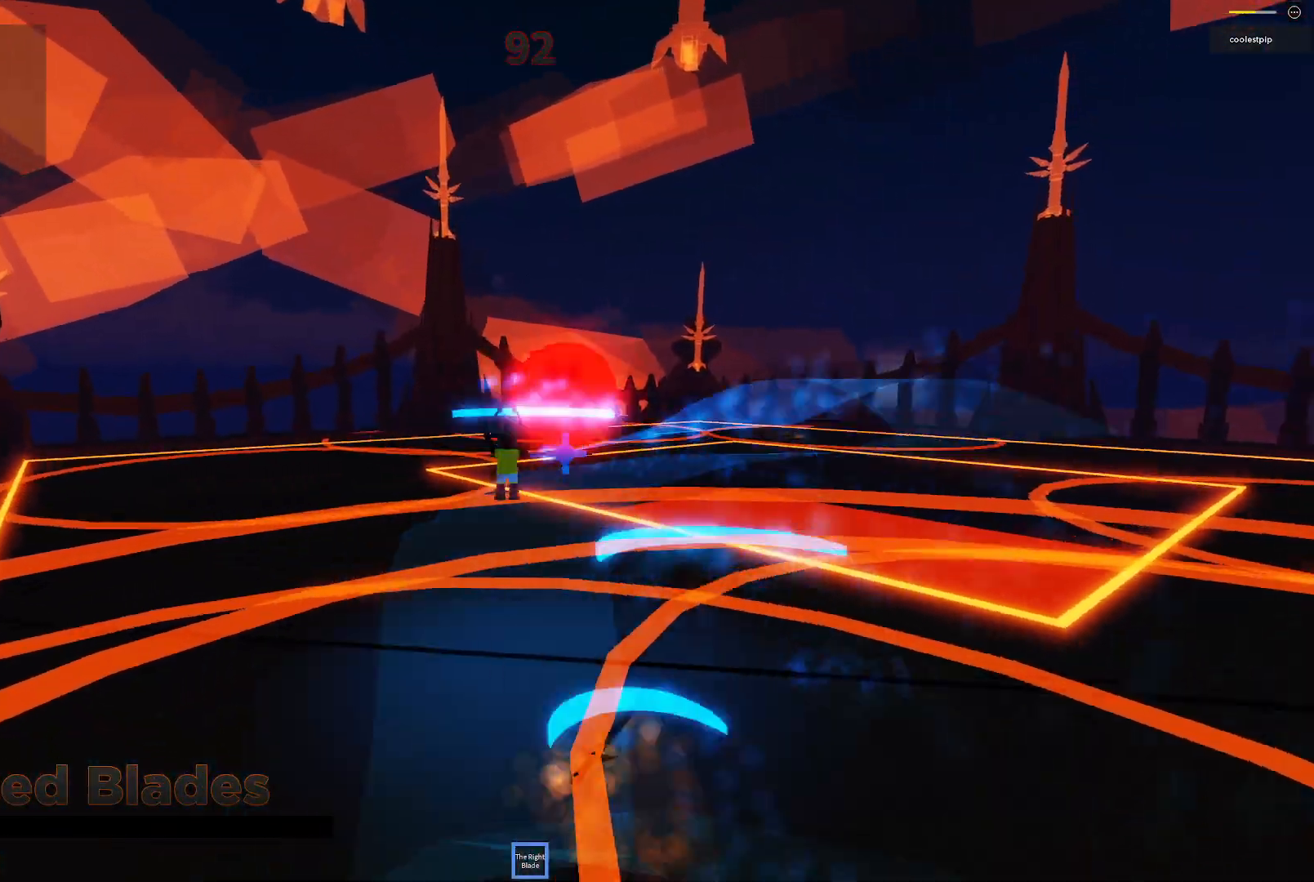
{"keys": ["d", "space", "w"], "events": [[100, "w", "down"], [184, "a", "up"], [184, "s", "down"], [234, "d", "down"], [284, "s", "up"], [334, "s", "down"], [384, "s", "up"]]}
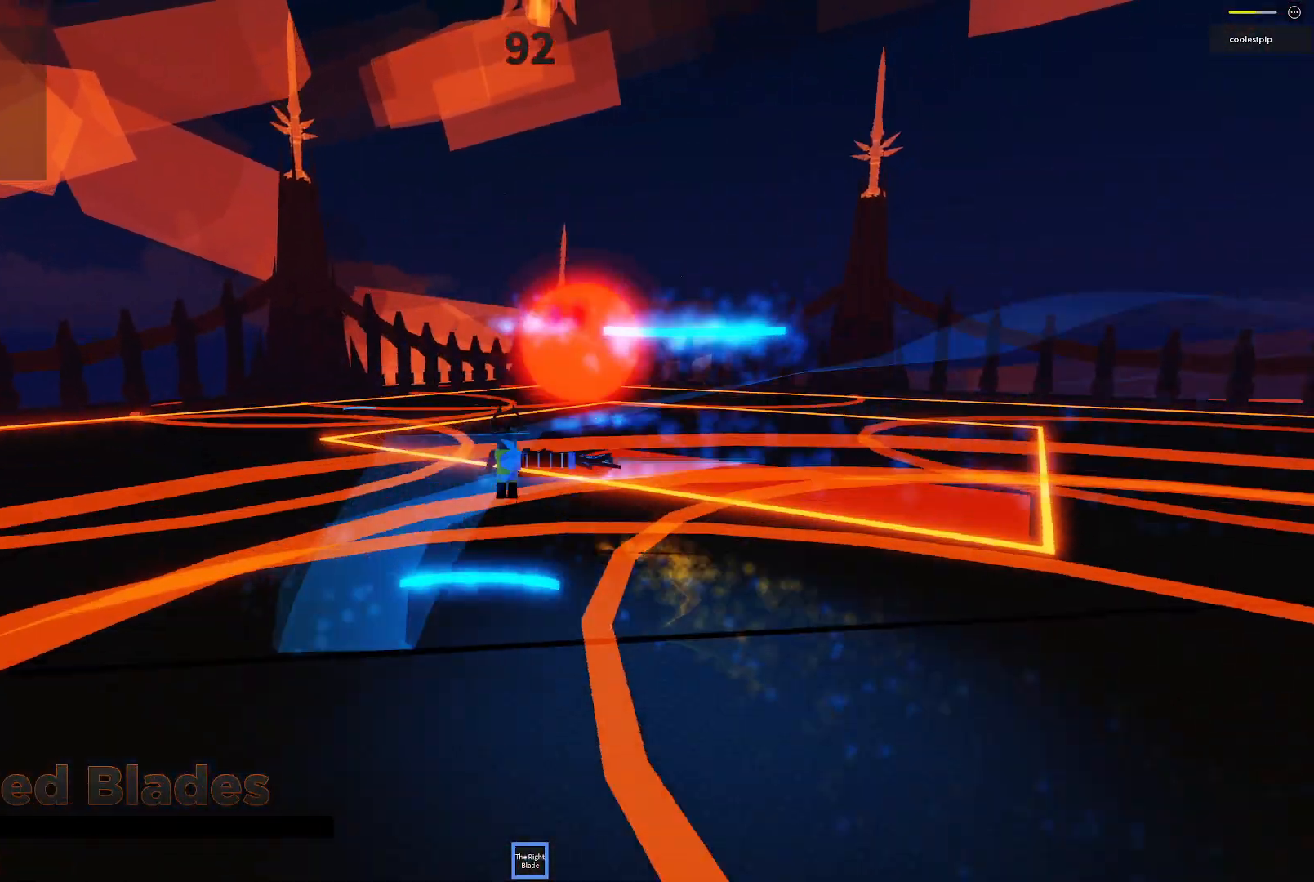
{"keys": ["space"], "events": [[184, "d", "up"], [267, "w", "up"]]}
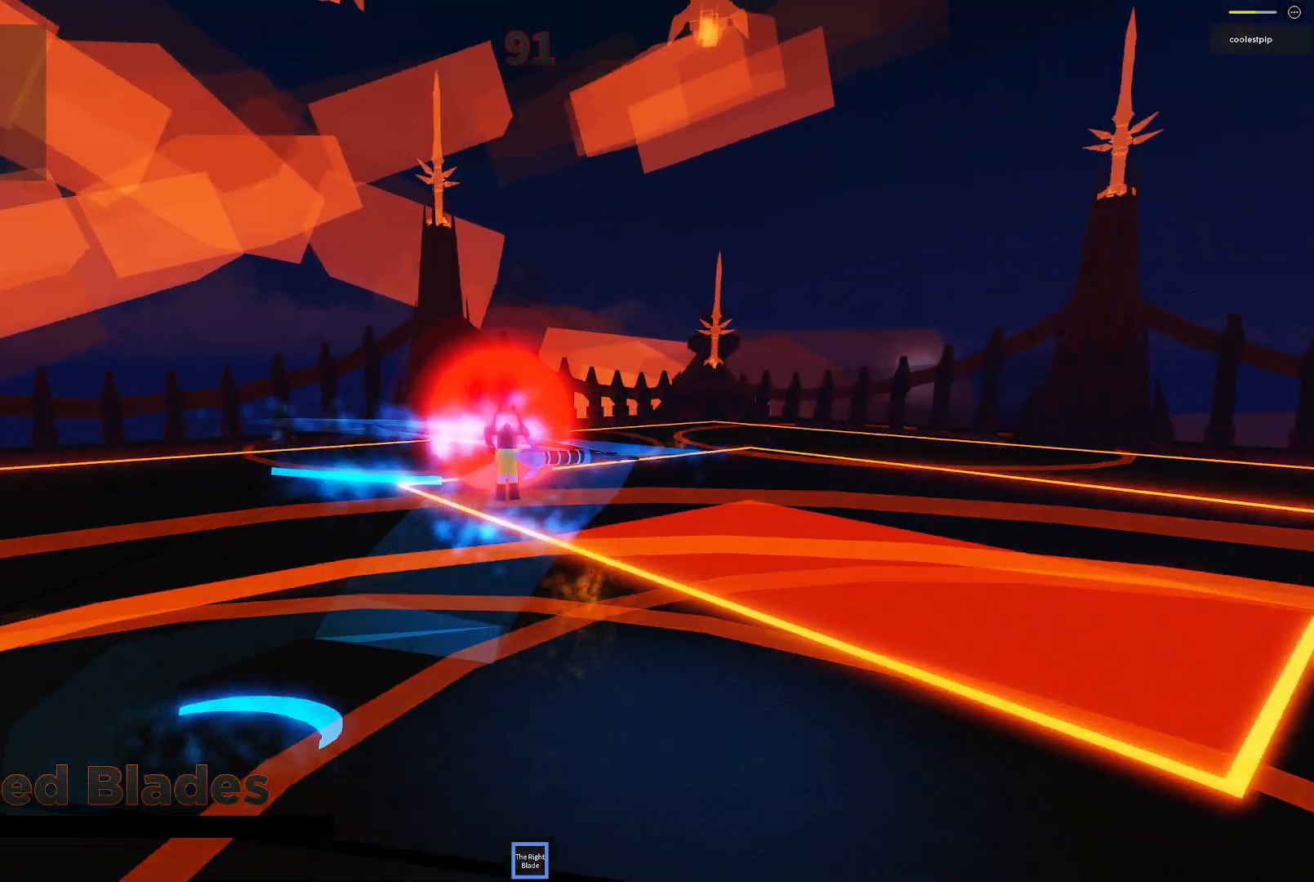
{"keys": ["space"], "events": [[217, "w", "down"], [317, "w", "up"]]}
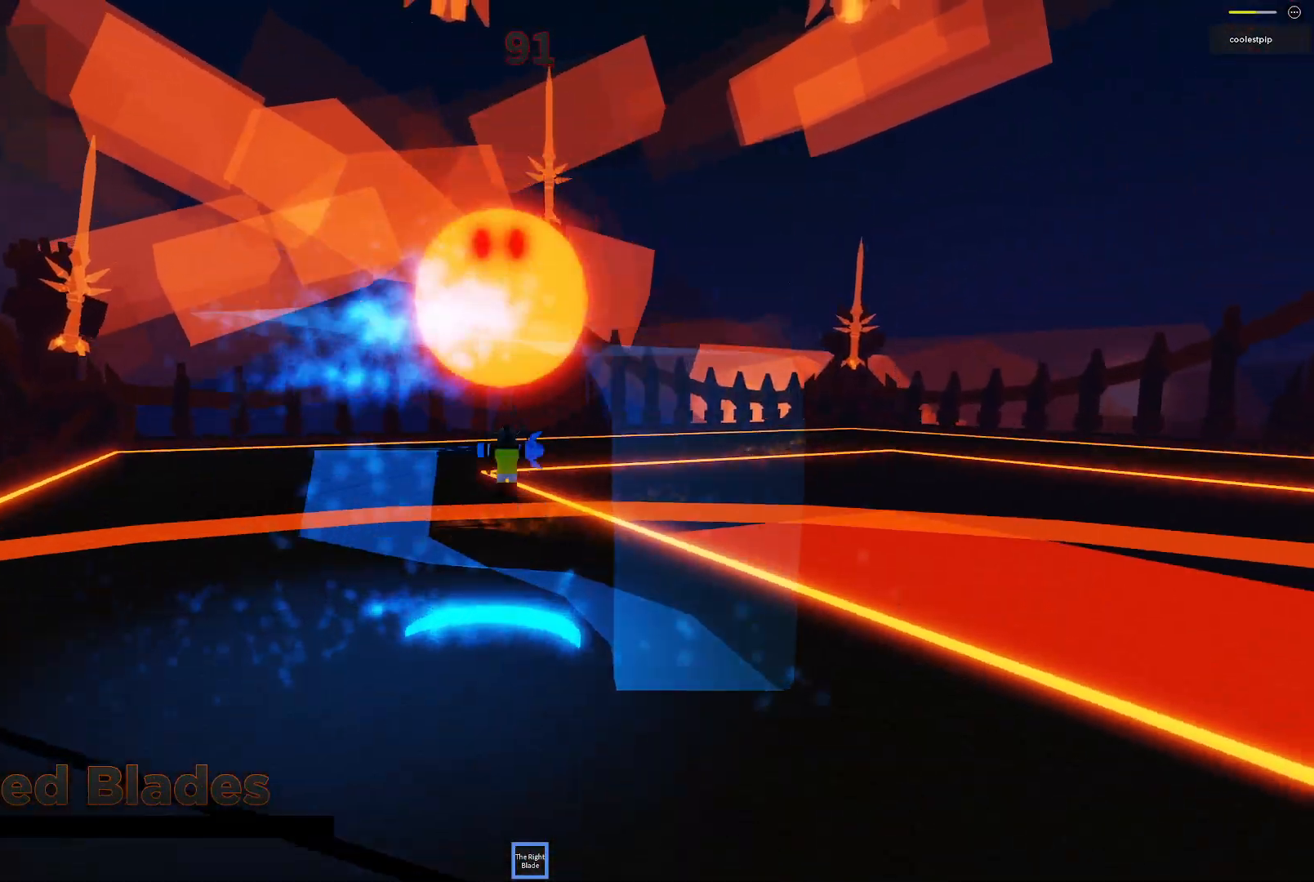
{"keys": ["d", "s", "space"], "events": [[84, "w", "down"], [100, "a", "down"], [234, "w", "up"], [267, "a", "up"], [367, "s", "down"], [434, "d", "down"]]}
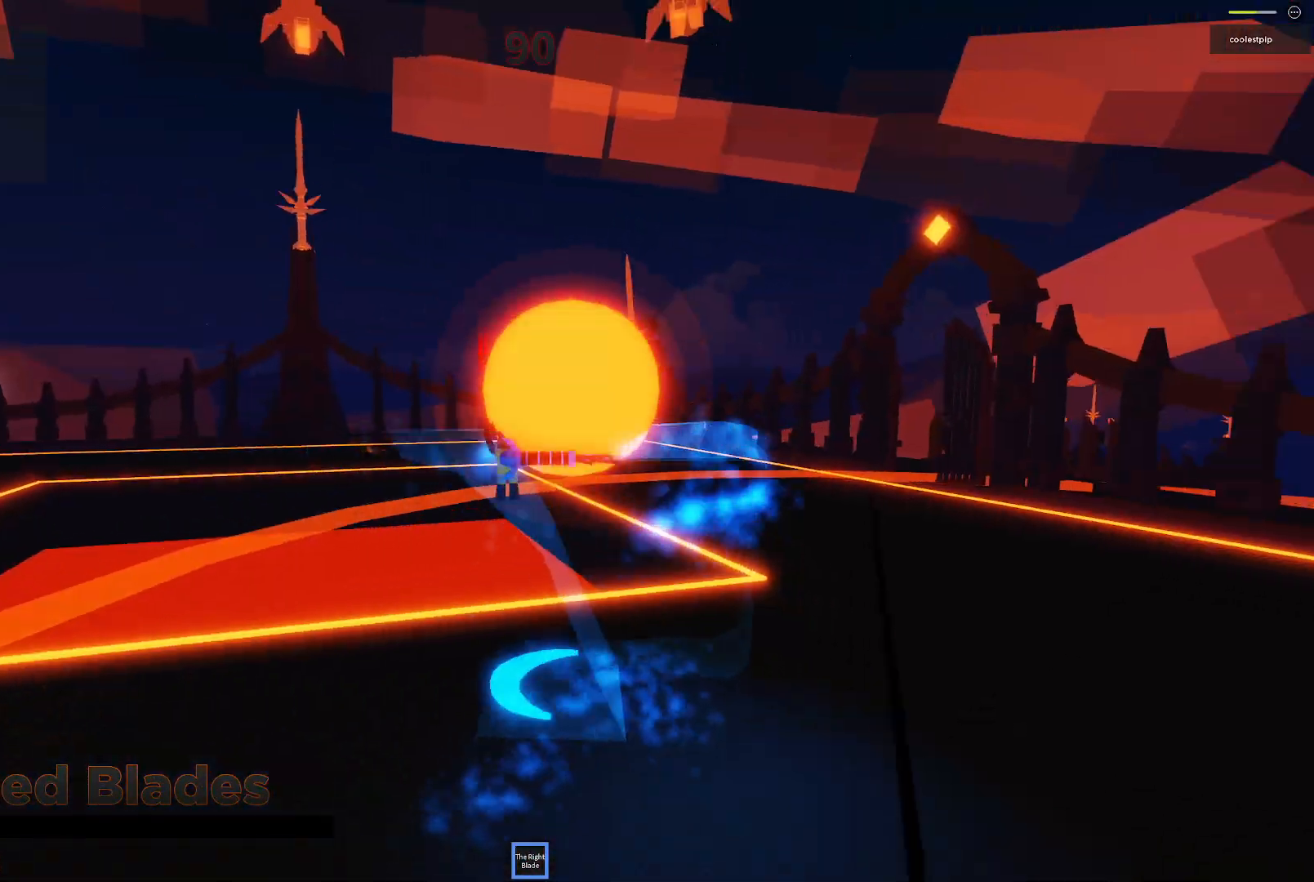
{"keys": ["d", "space", "w"], "events": [[34, "s", "up"], [100, "d", "up"], [400, "w", "down"], [450, "d", "down"]]}
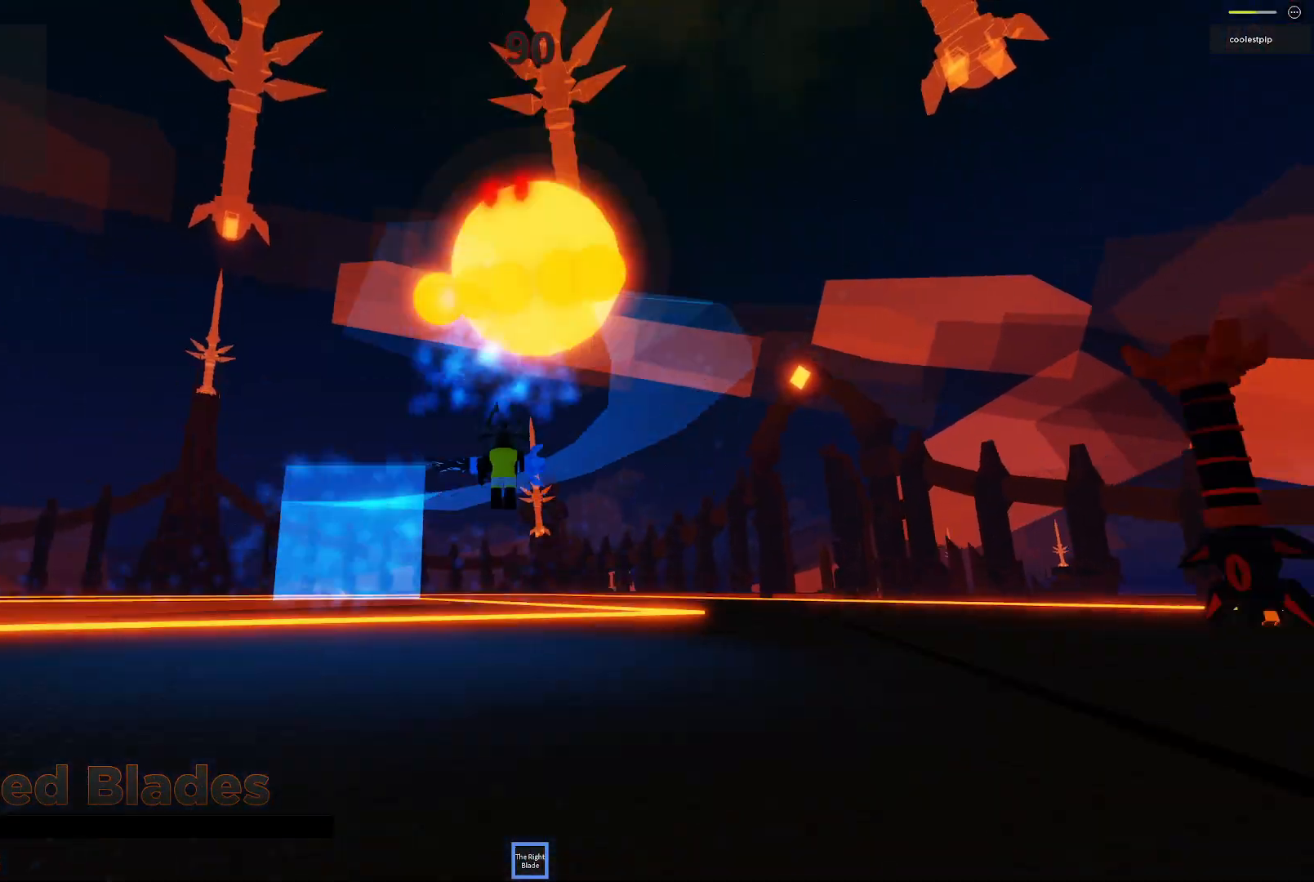
{"keys": ["s", "space"], "events": [[84, "w", "up"], [100, "d", "up"], [450, "s", "down"]]}
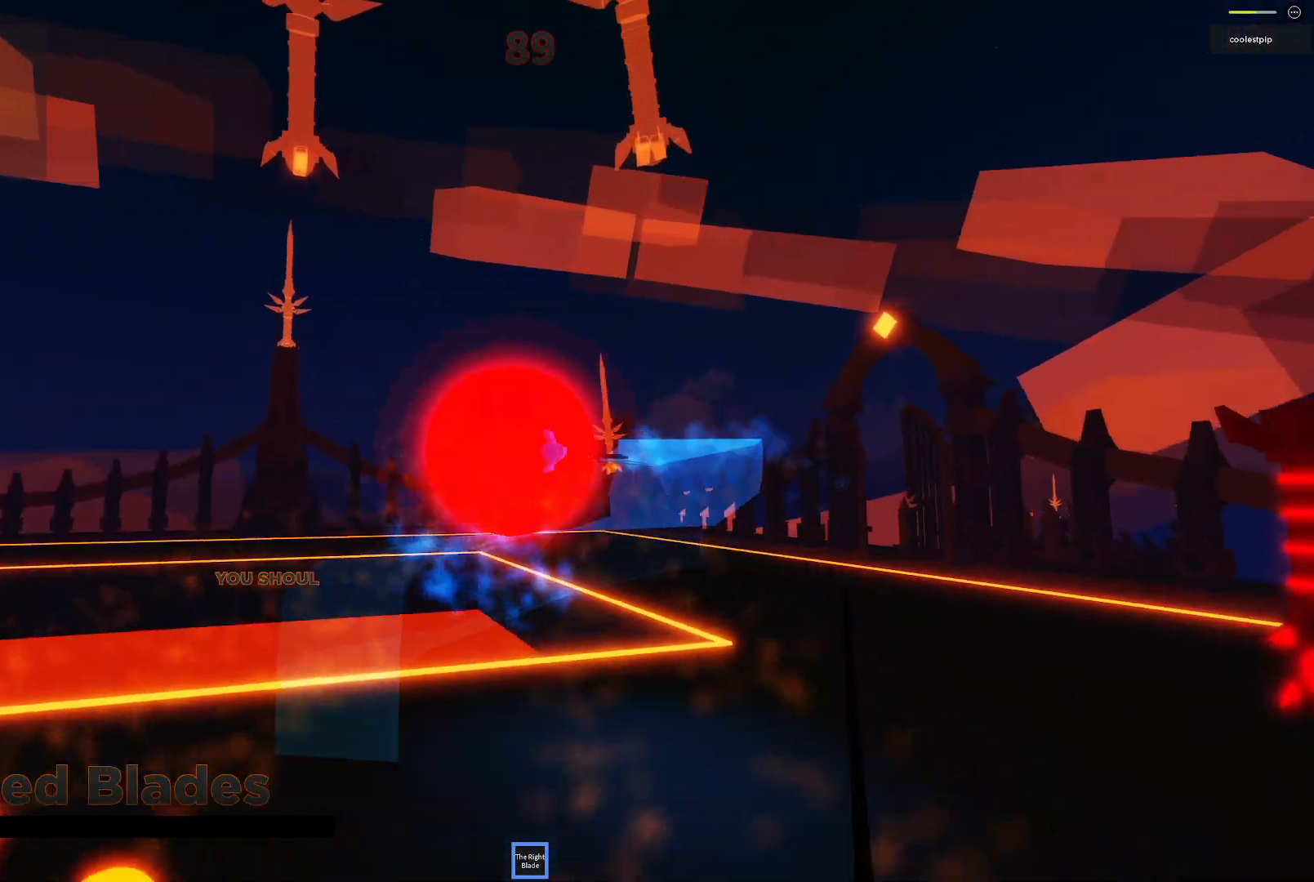
{"keys": ["d", "space"], "events": [[17, "d", "down"], [150, "a", "down"], [284, "a", "up"], [284, "s", "up"]]}
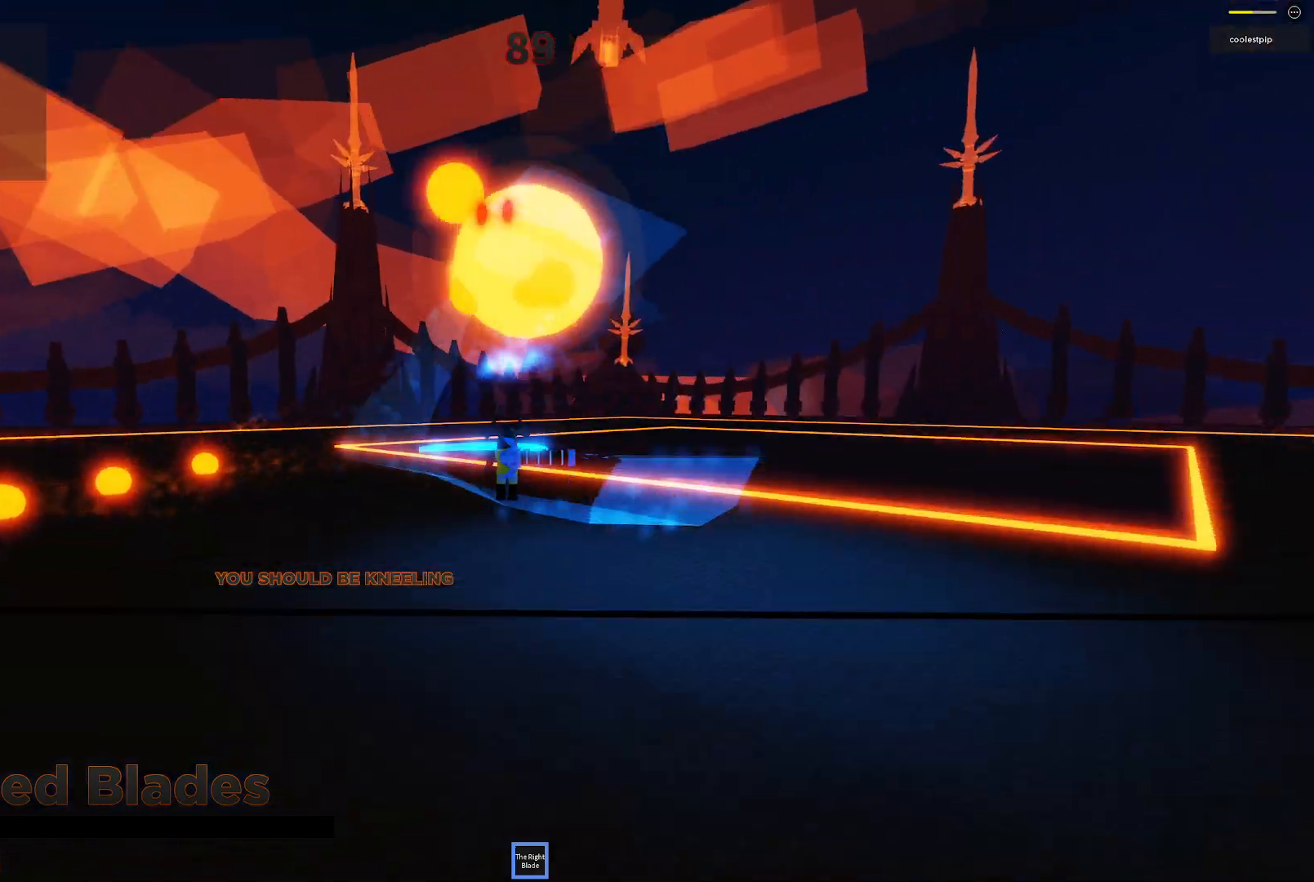
{"keys": ["d", "space", "w"], "events": [[150, "w", "down"]]}
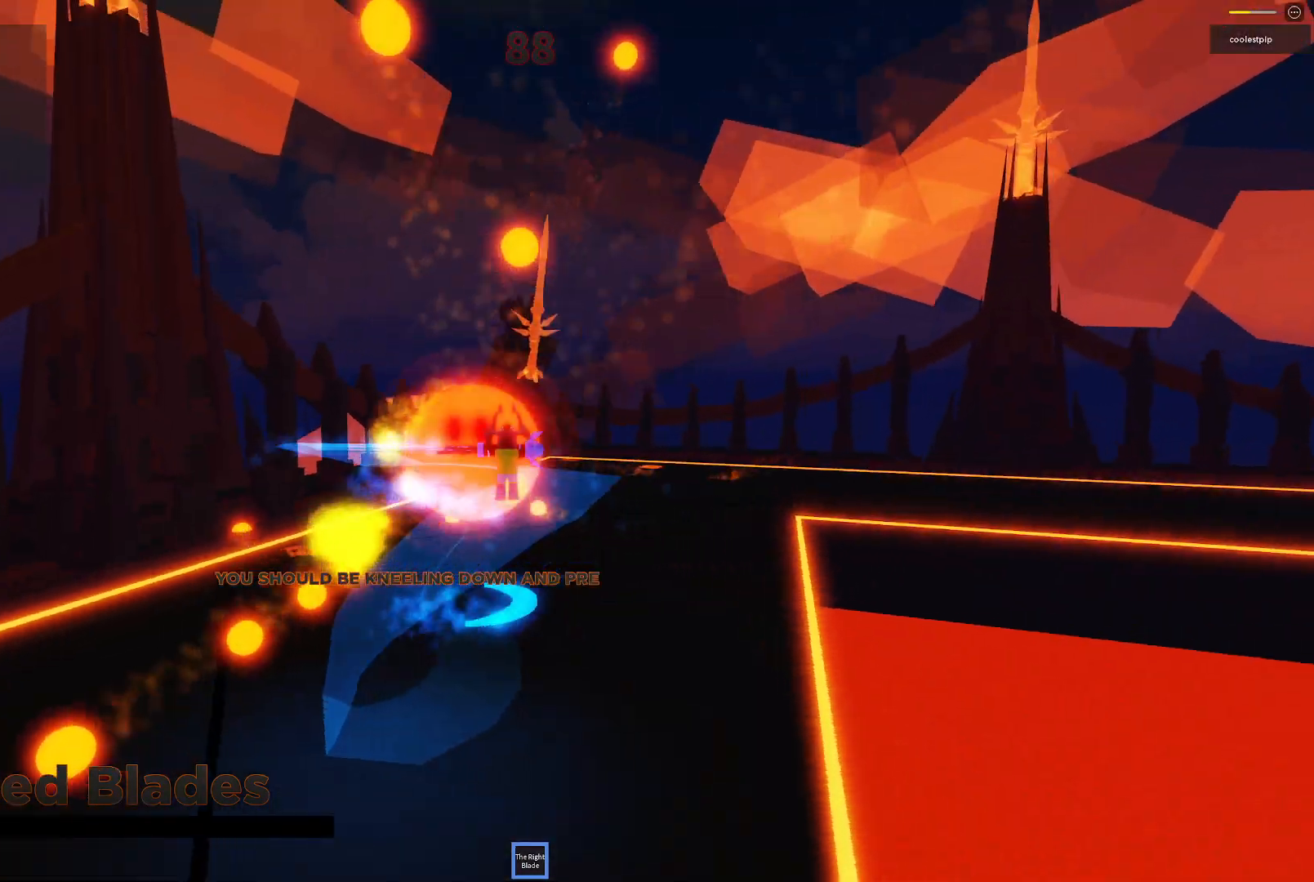
{"keys": ["d", "space", "w"], "events": [[267, "w", "up"], [317, "d", "up"], [400, "w", "down"], [500, "d", "down"]]}
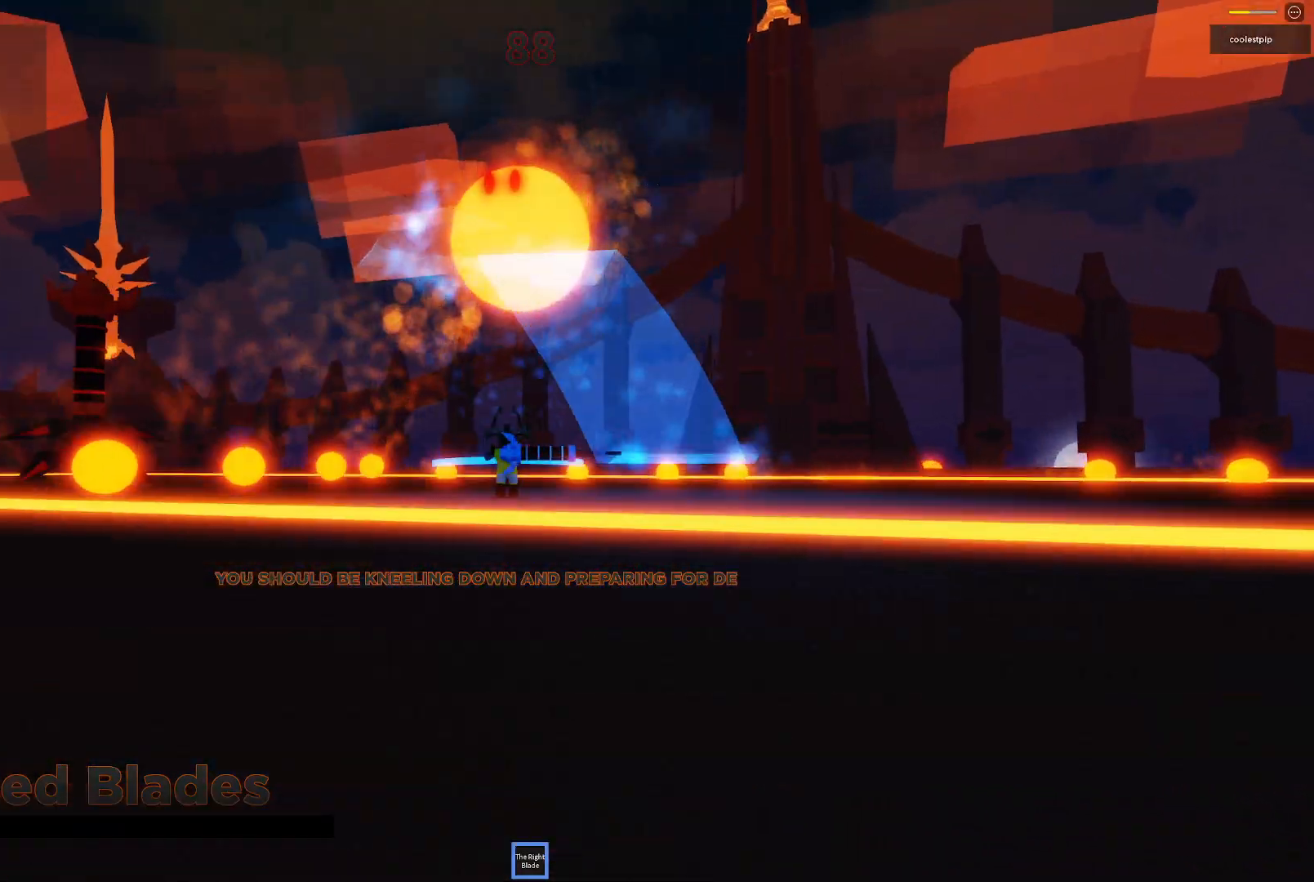
{"keys": ["space"], "events": [[200, "w", "up"], [234, "d", "up"], [250, "d", "down"], [267, "d", "up"], [450, "a", "down"], [467, "a", "up"]]}
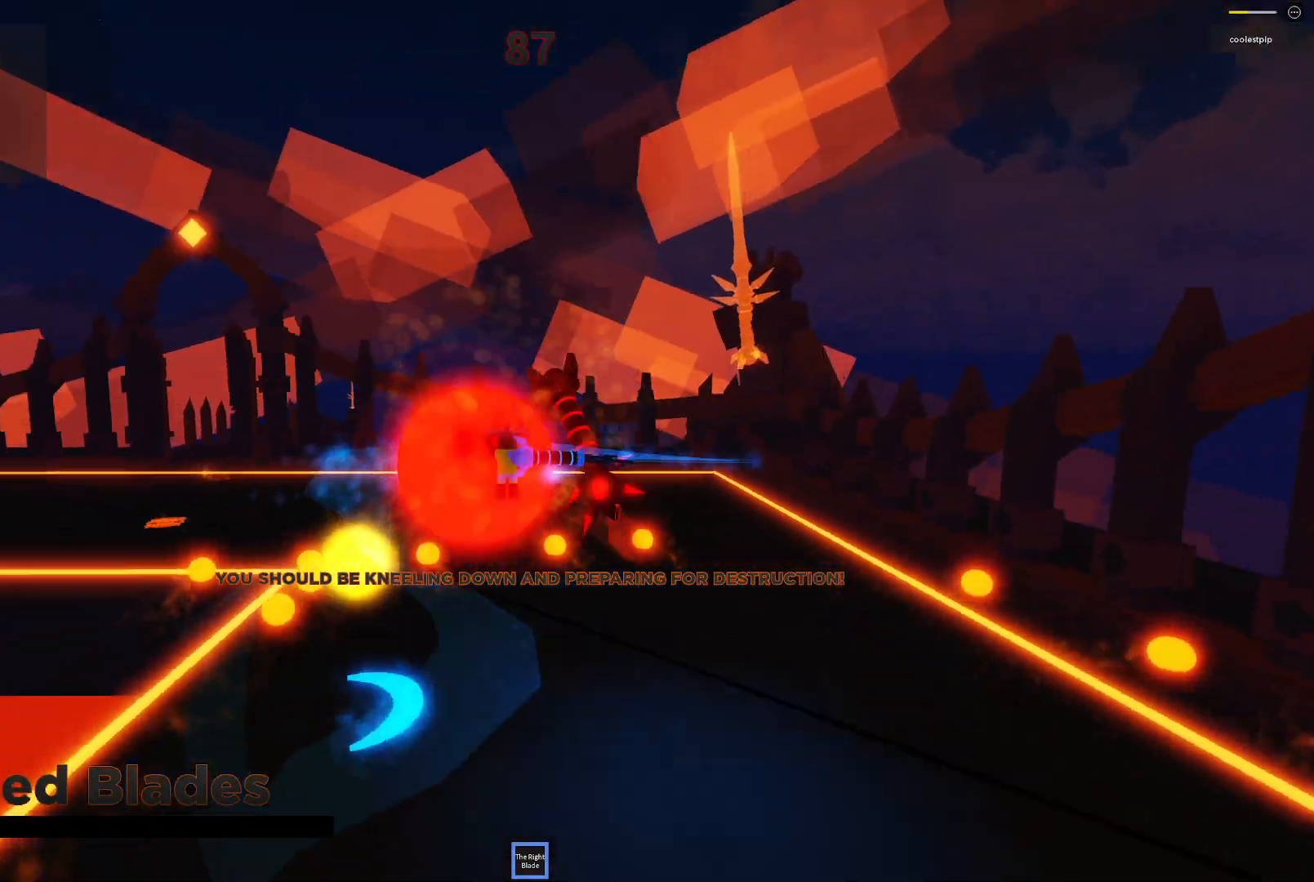
{"keys": ["a", "space", "w"]}
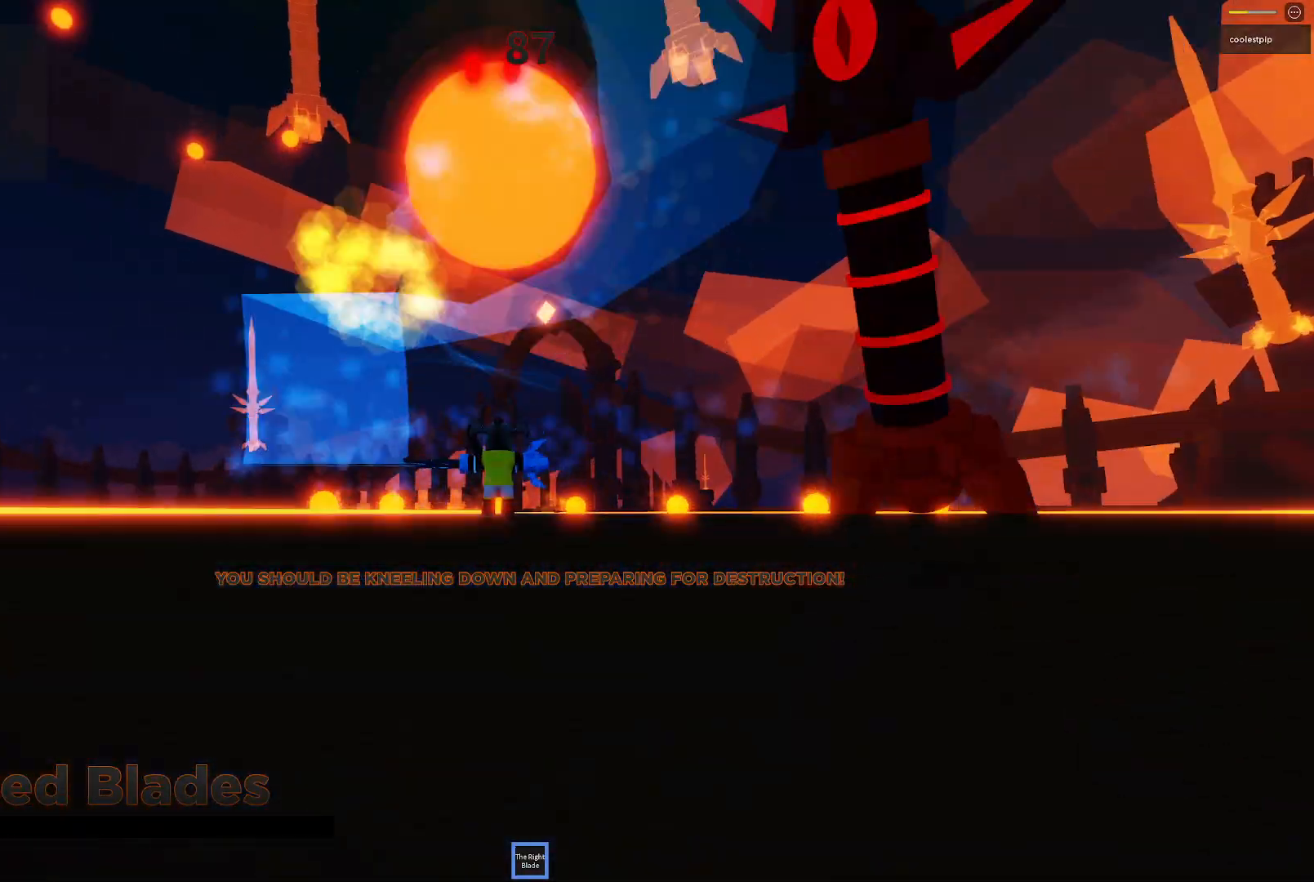
{"keys": ["d", "space", "w"], "events": [[84, "w", "up"], [184, "q", "down"], [217, "a", "up"], [234, "q", "up"], [350, "w", "down"], [384, "d", "down"]]}
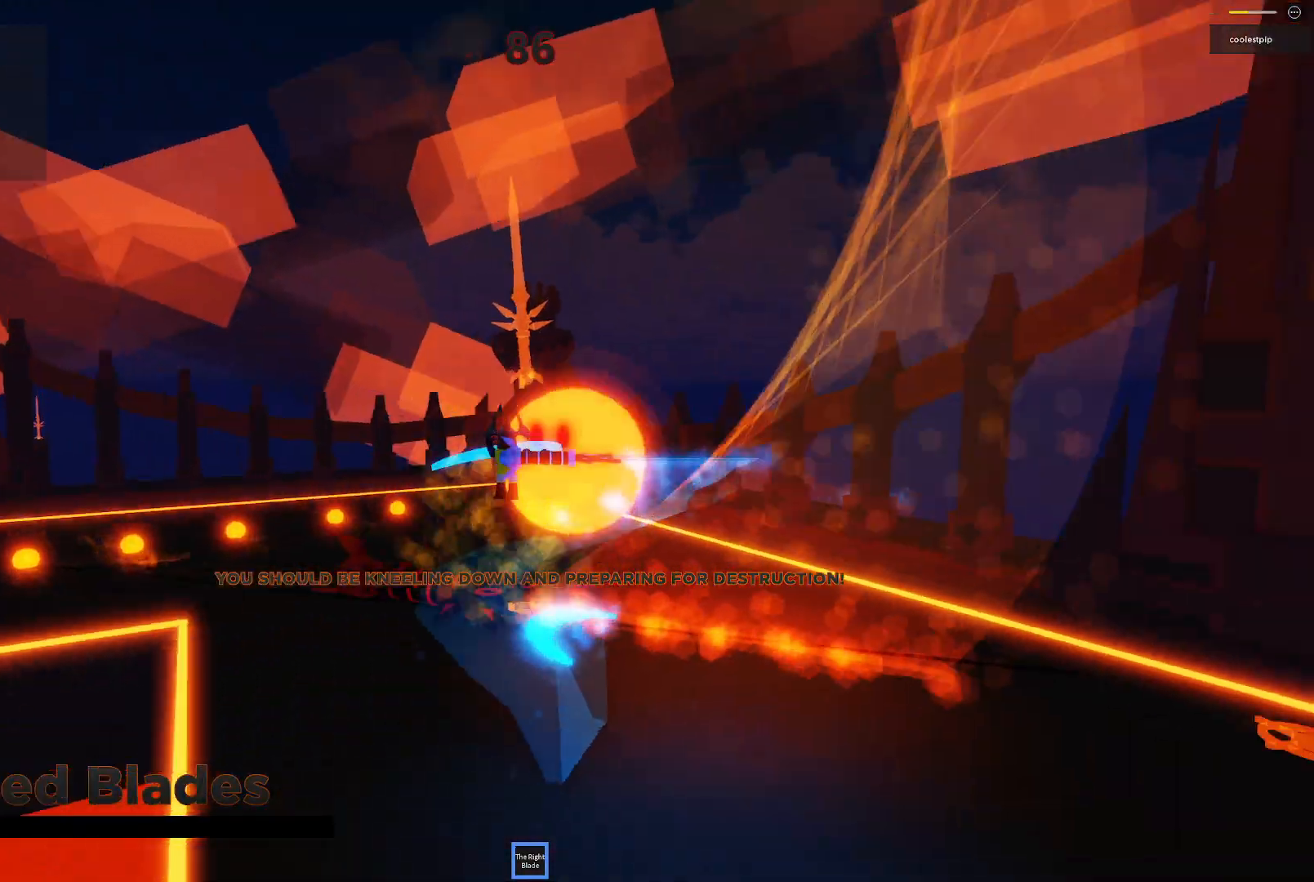
{"keys": ["space"], "events": [[184, "d", "up"], [300, "w", "up"]]}
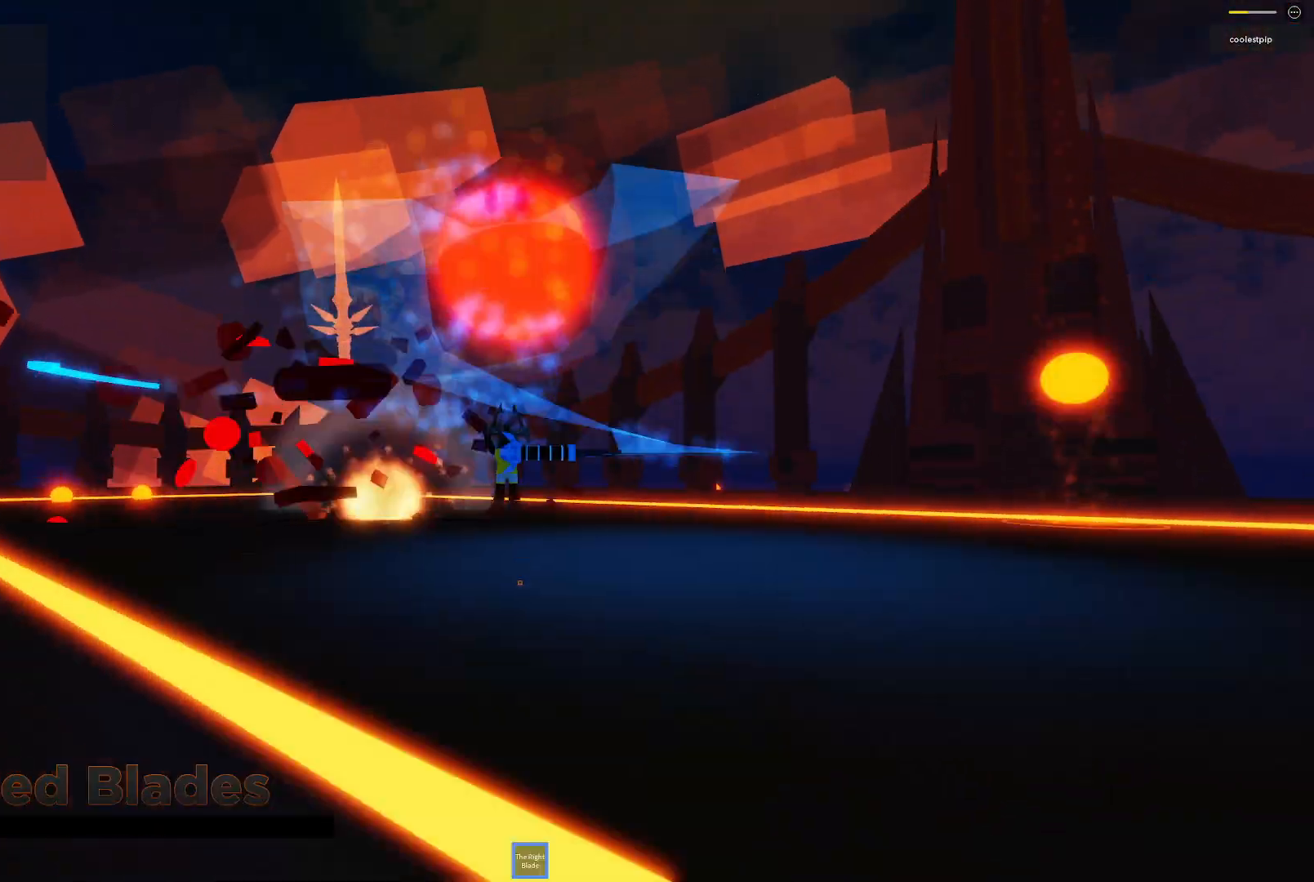
{"keys": ["space"], "events": [[67, "w", "down"], [184, "w", "up"]]}
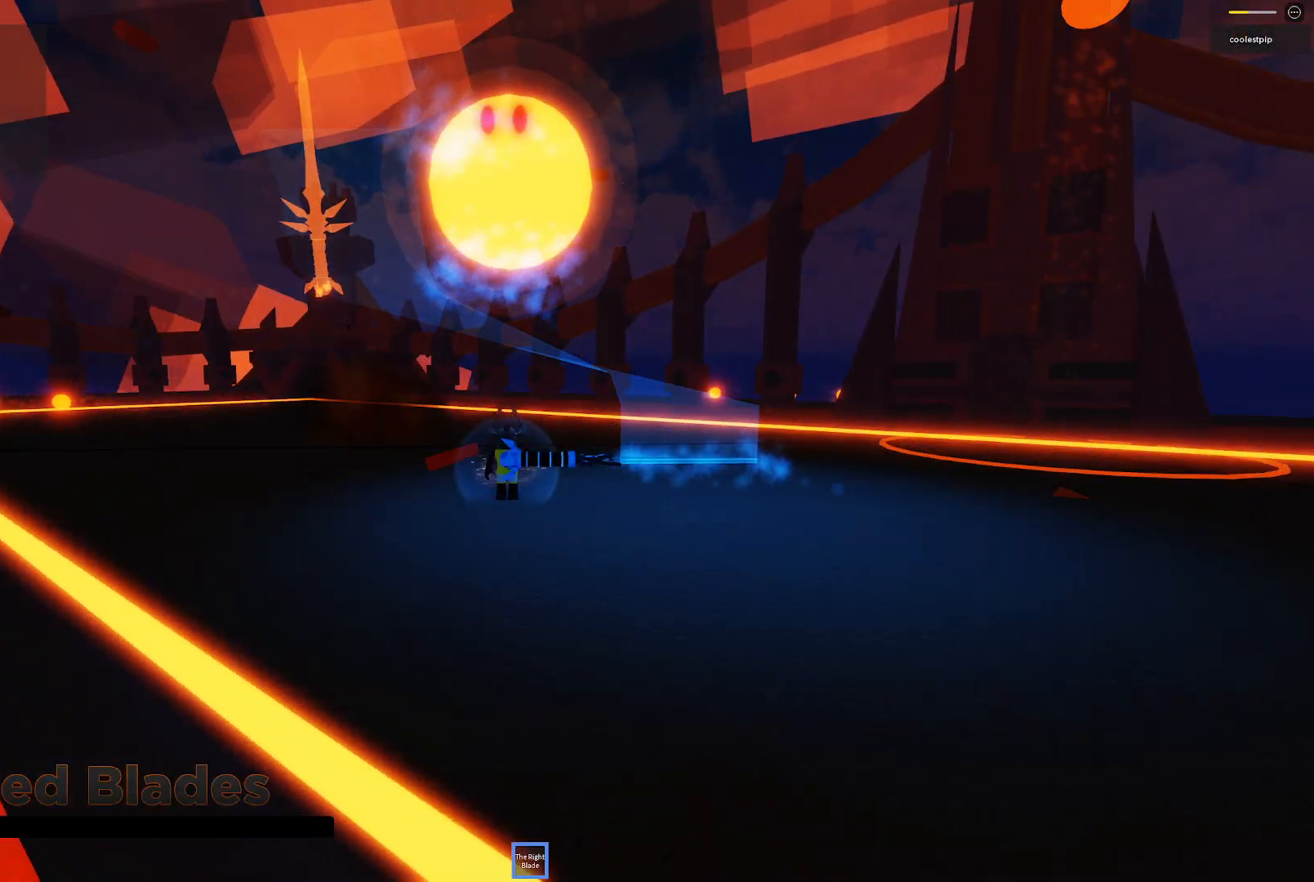
{"keys": [], "events": [[34, "space", "up"], [50, "shift", "down"], [167, "shift", "up"]]}